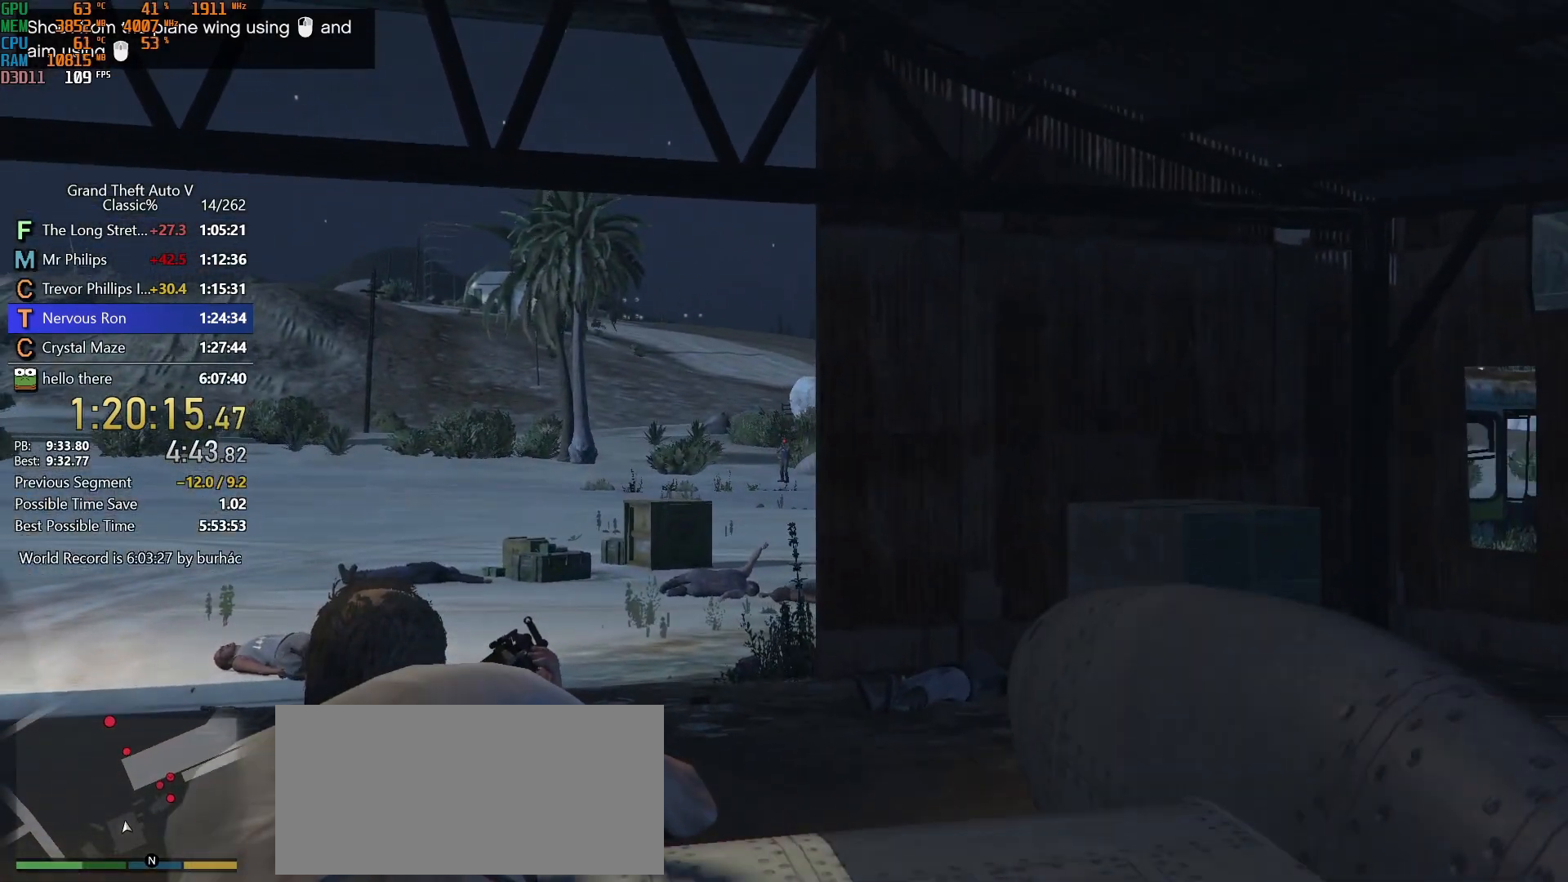
Gameplay with keyboard and mouse; each line is a JSON object with the keys and mouse buttons held at the frame after it. "events" lists presses ("down") and releases ("up") of "1", "2", "3", "4", "5", "6", "7", "a", "c", "caps_lock", "ctrl", "d", "down", "e", "escape", "f", "f5", "f6", "f7", "h", "left", "p", "q", "r", "return", "right", "s", "shift", "space", "tab", "up", "v", "w", "mouse_left", "mouse_middle", "mouse_right", "mouse_mb4", "mouse_mb5", "mouse_wheel_up" and "mouse_wheel_down" between this image and that frame as [ms after this image, input, new state], when the widget could be followed in between. "mouse_left", "mouse_middle", "mouse_right", "mouse_mb4", "mouse_mb5", "mouse_wheel_up", "mouse_wheel_down" = the "left", "middle", "right", "mb4", "mb5", "wheel_up", "wheel_down" buttons of the "mouse" list. No other keys are recorded. Not read: mouse_move.
{"keys": [], "mouse": [], "events": [[50, "mouse_left", "down"], [100, "mouse_left", "up"]]}
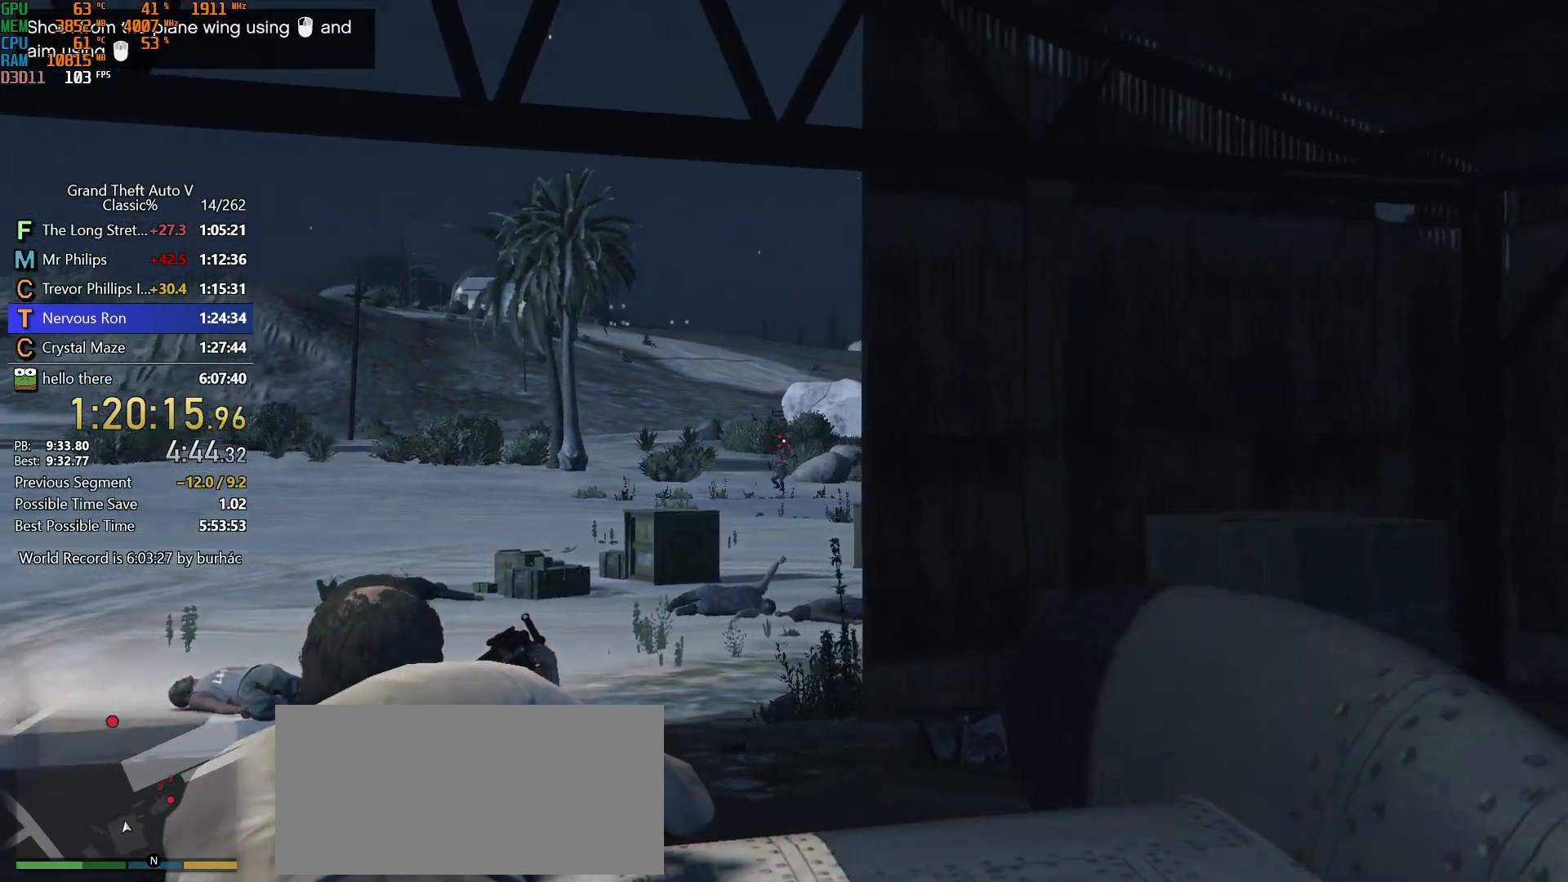
{"keys": [], "mouse": [], "events": []}
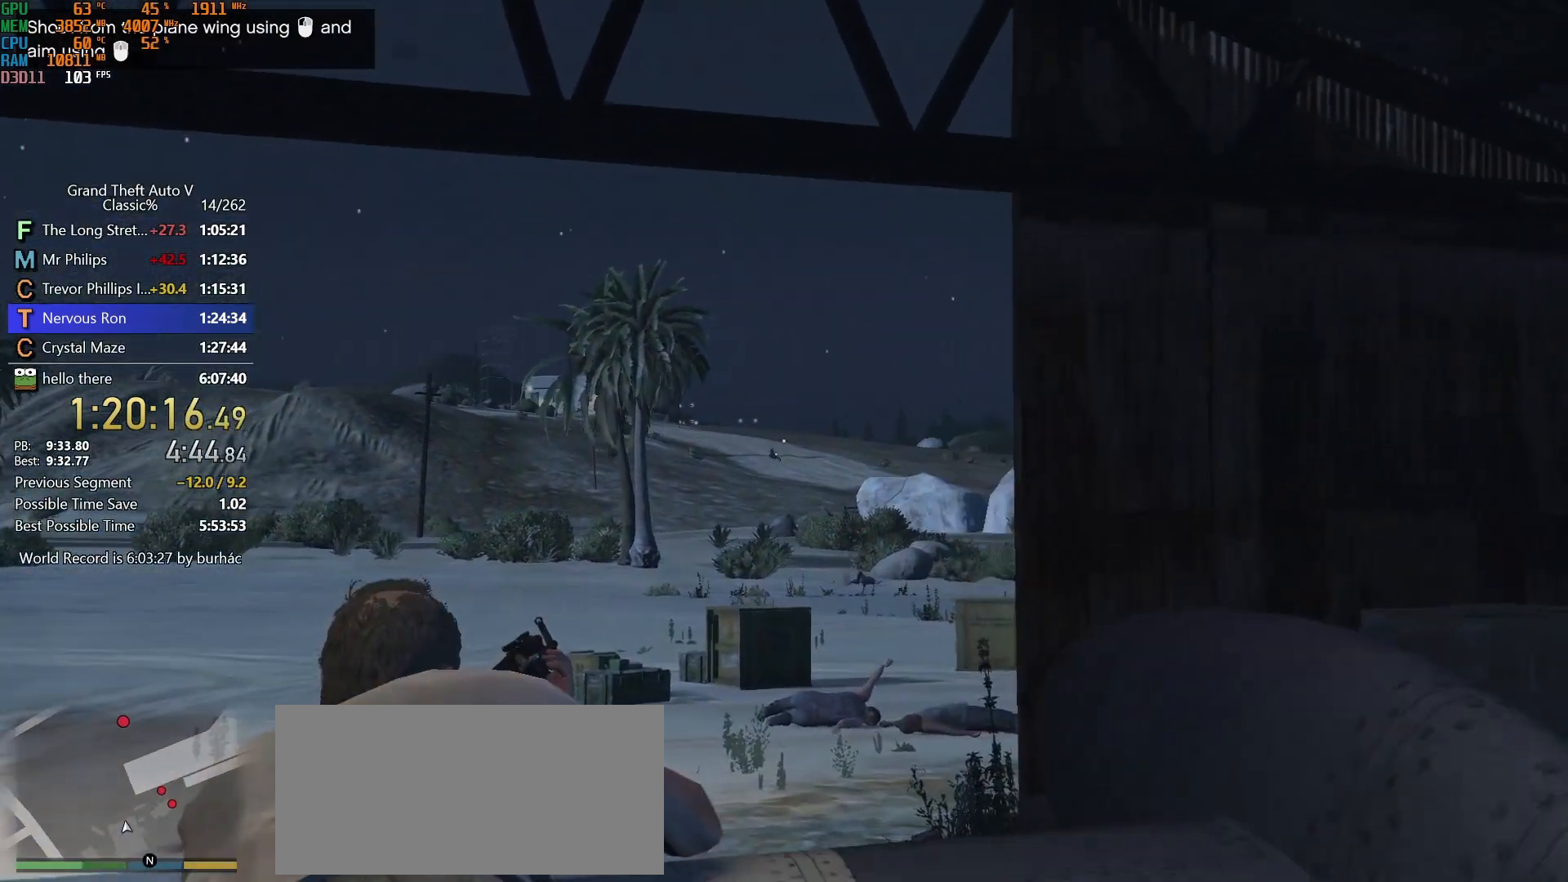
{"keys": [], "mouse": [], "events": []}
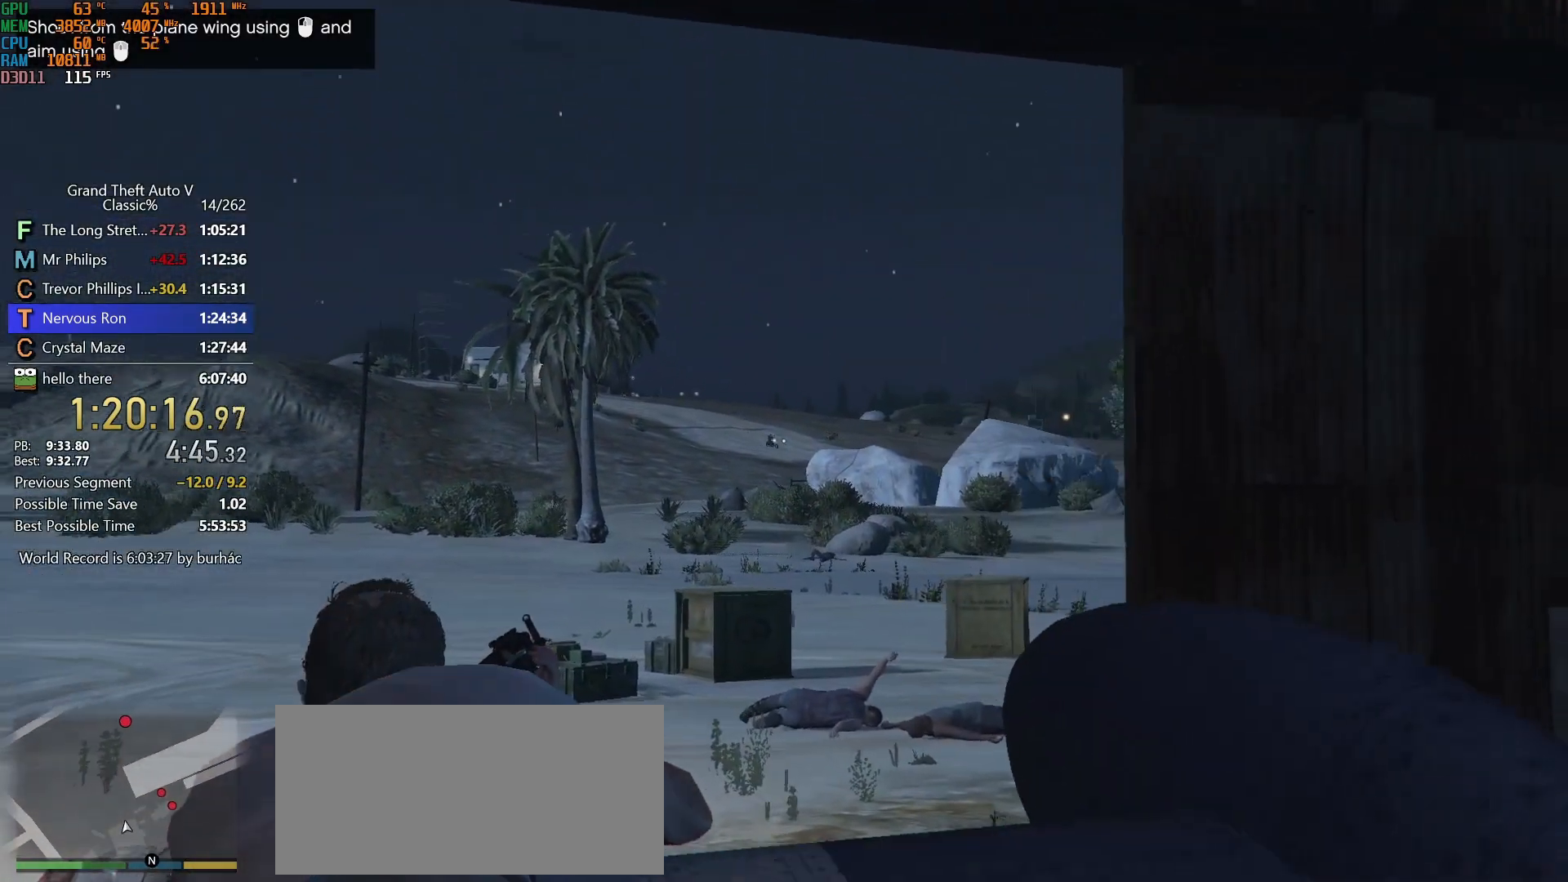
{"keys": [], "mouse": [], "events": []}
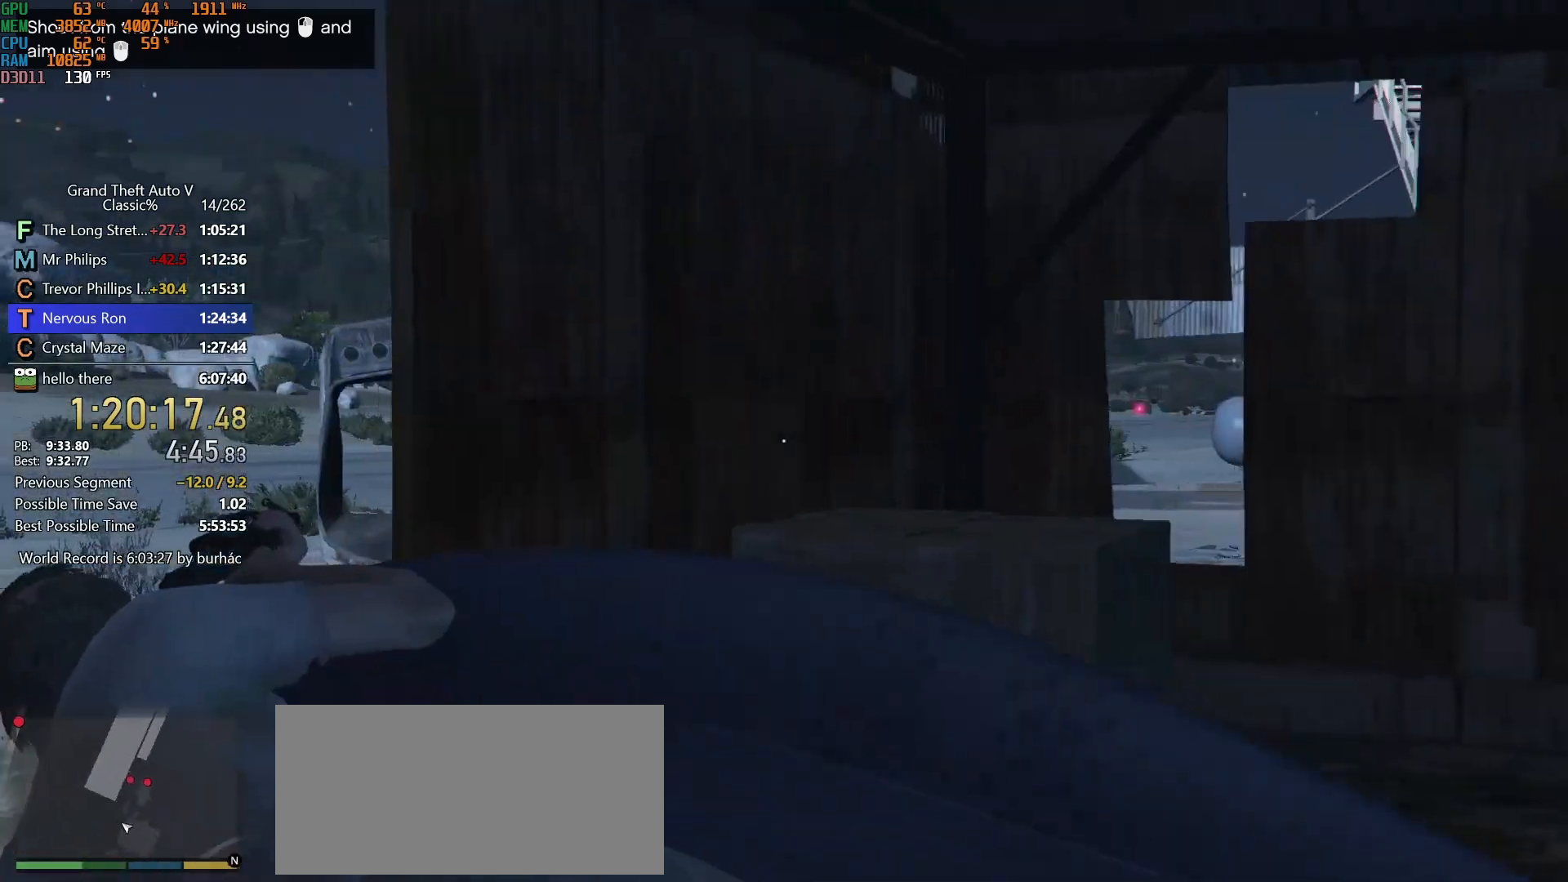
{"keys": [], "mouse": [], "events": []}
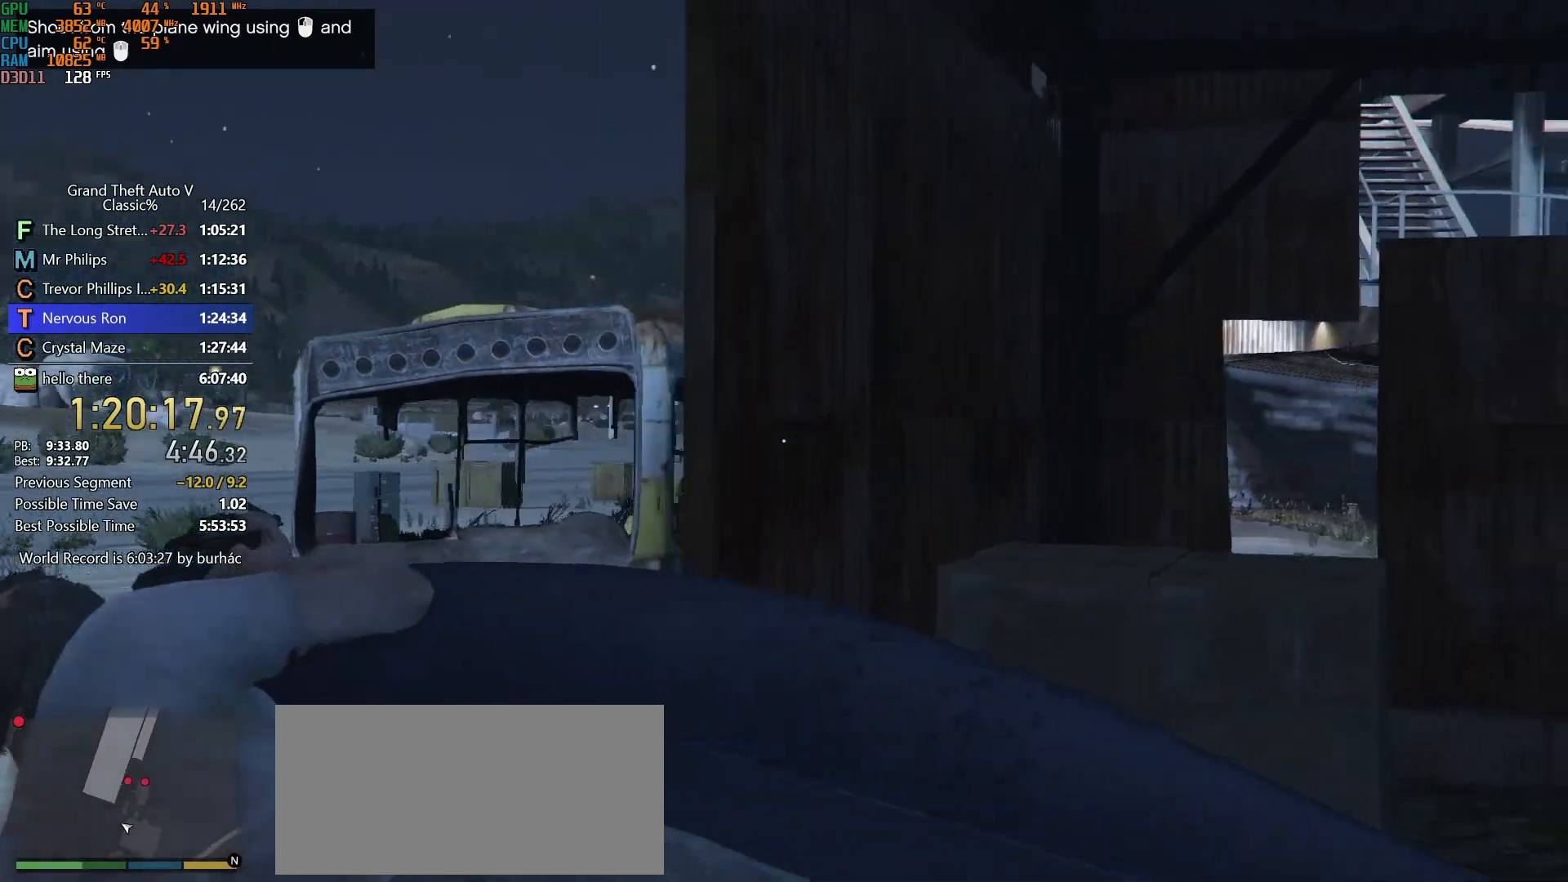
{"keys": [], "mouse": ["left"], "events": [[500, "mouse_left", "down"]]}
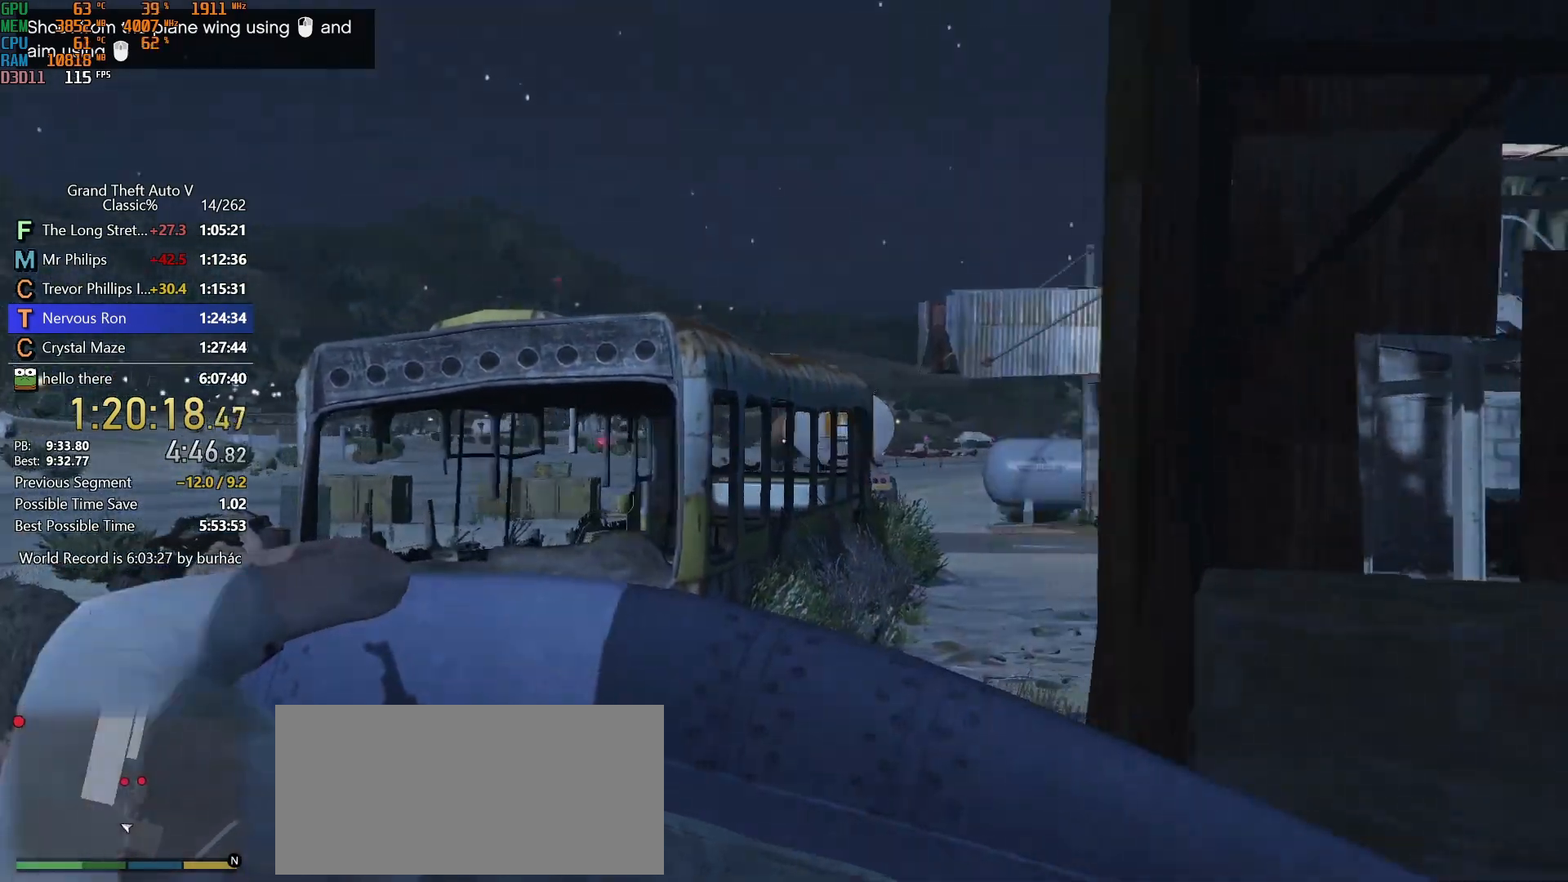
{"keys": [], "mouse": ["left"], "events": []}
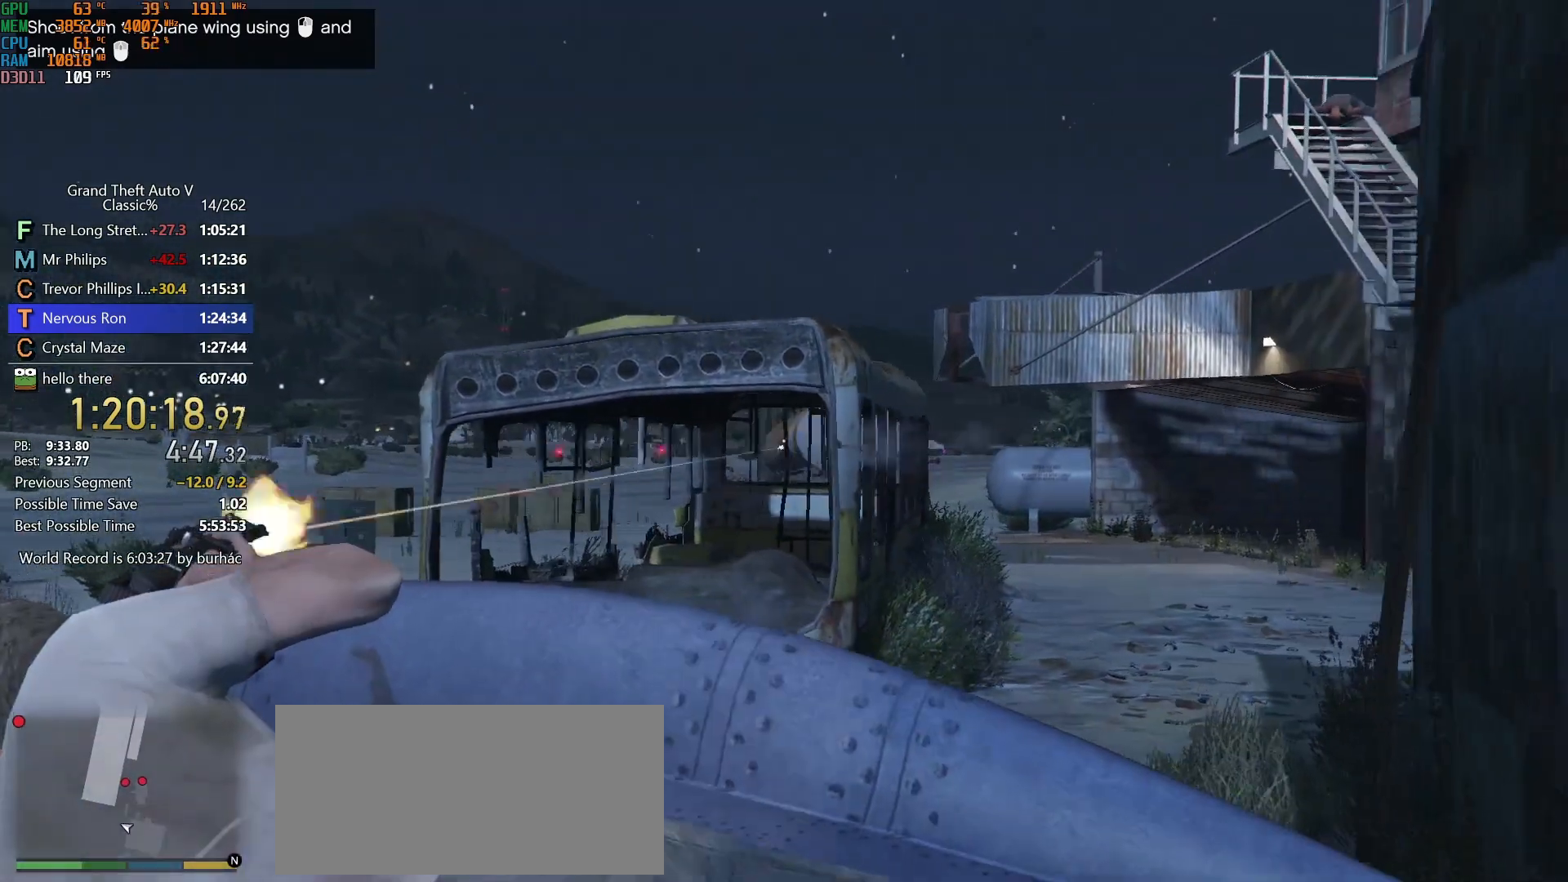
{"keys": [], "mouse": ["left"], "events": []}
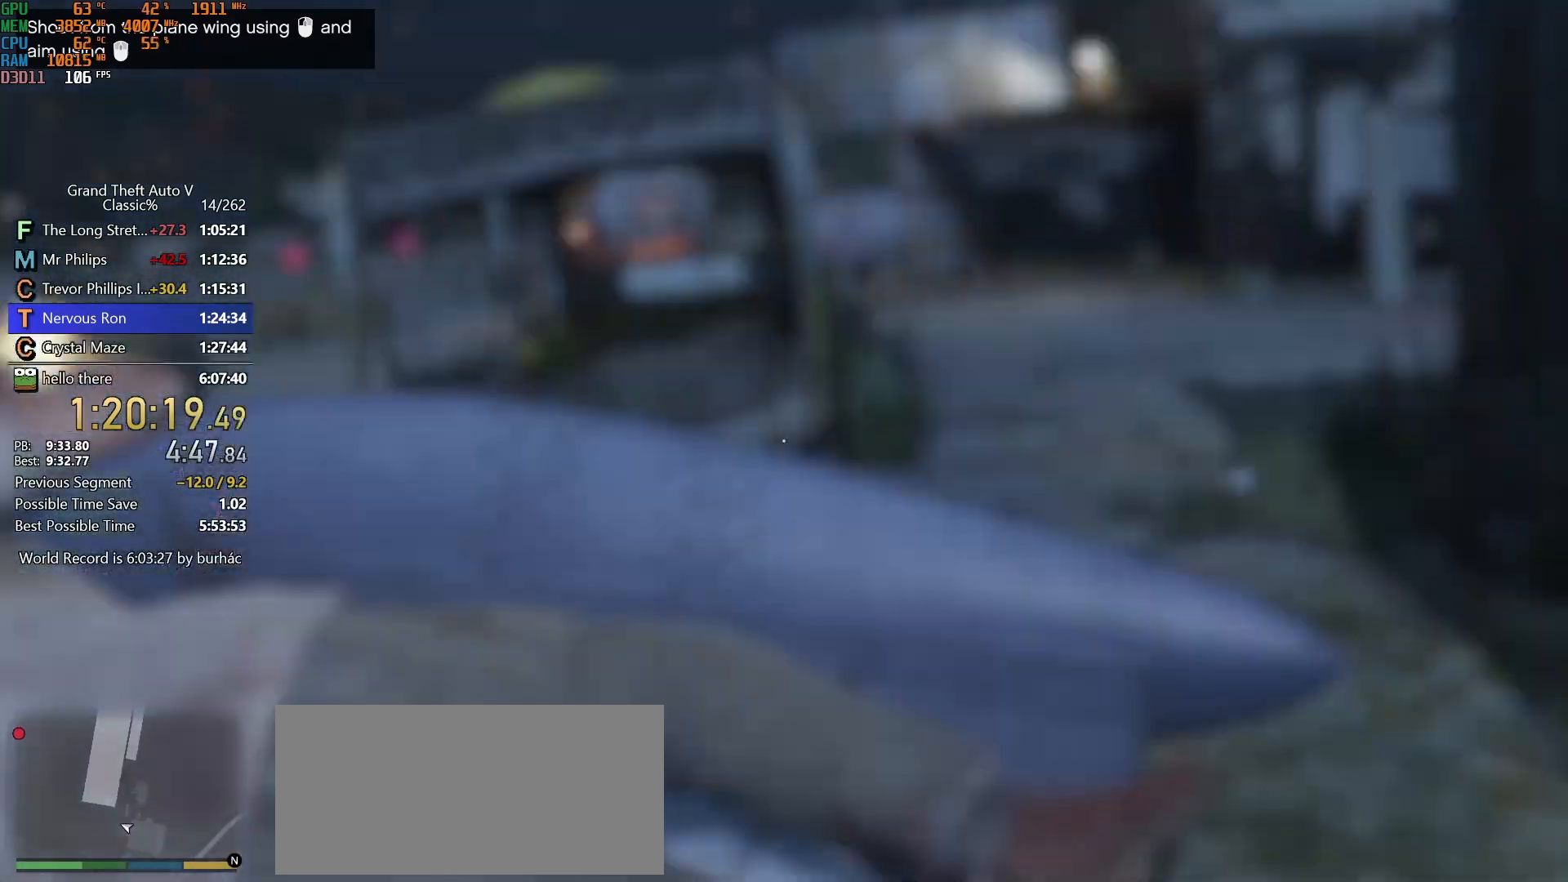
{"keys": [], "mouse": [], "events": [[267, "mouse_left", "up"]]}
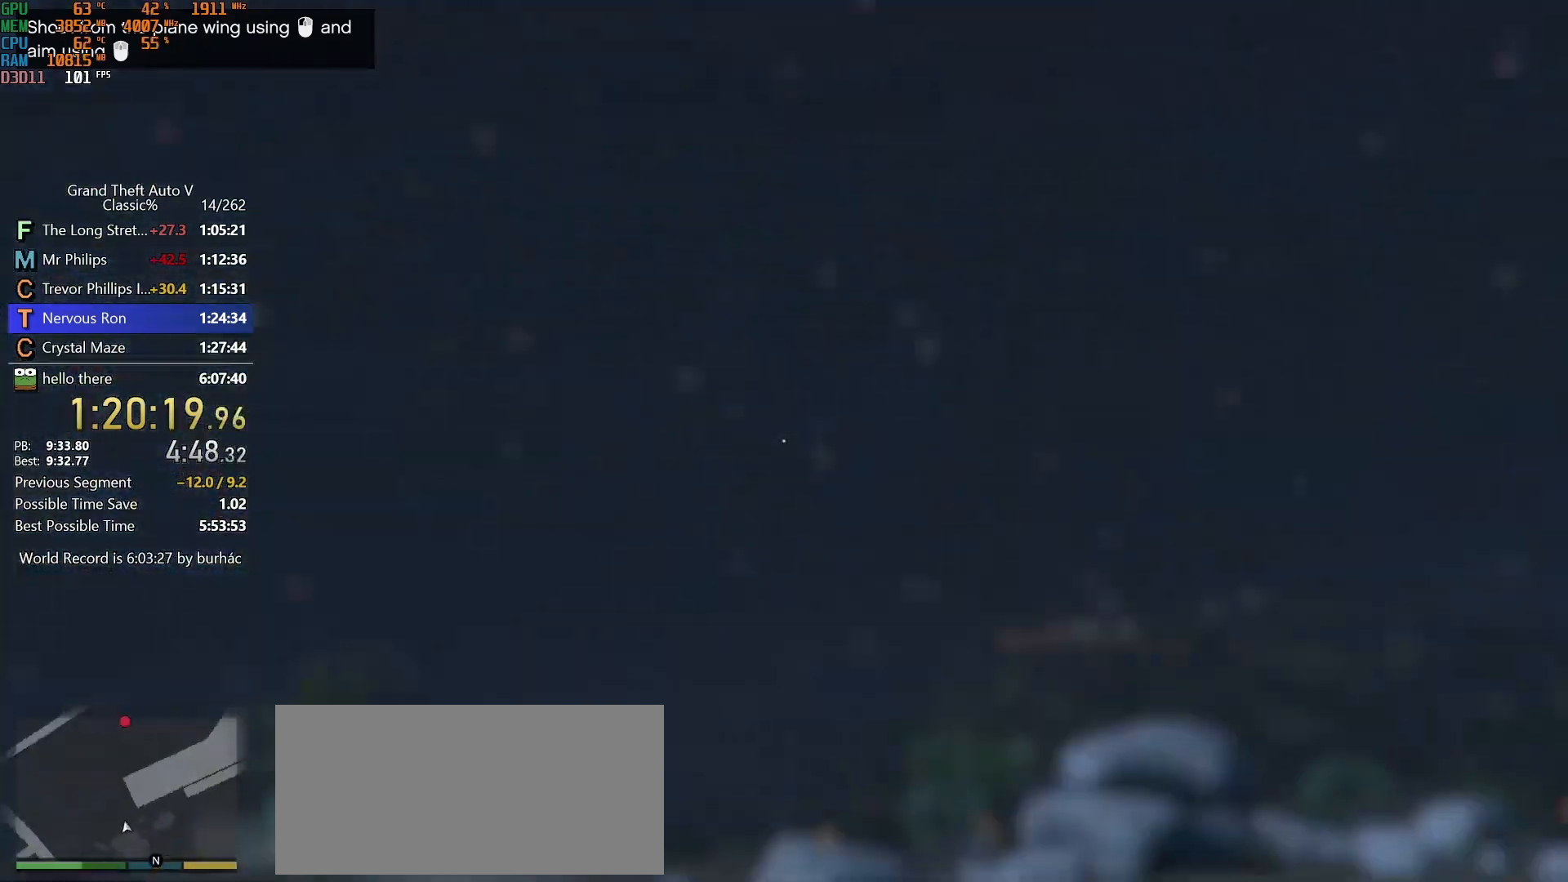
{"keys": [], "mouse": [], "events": []}
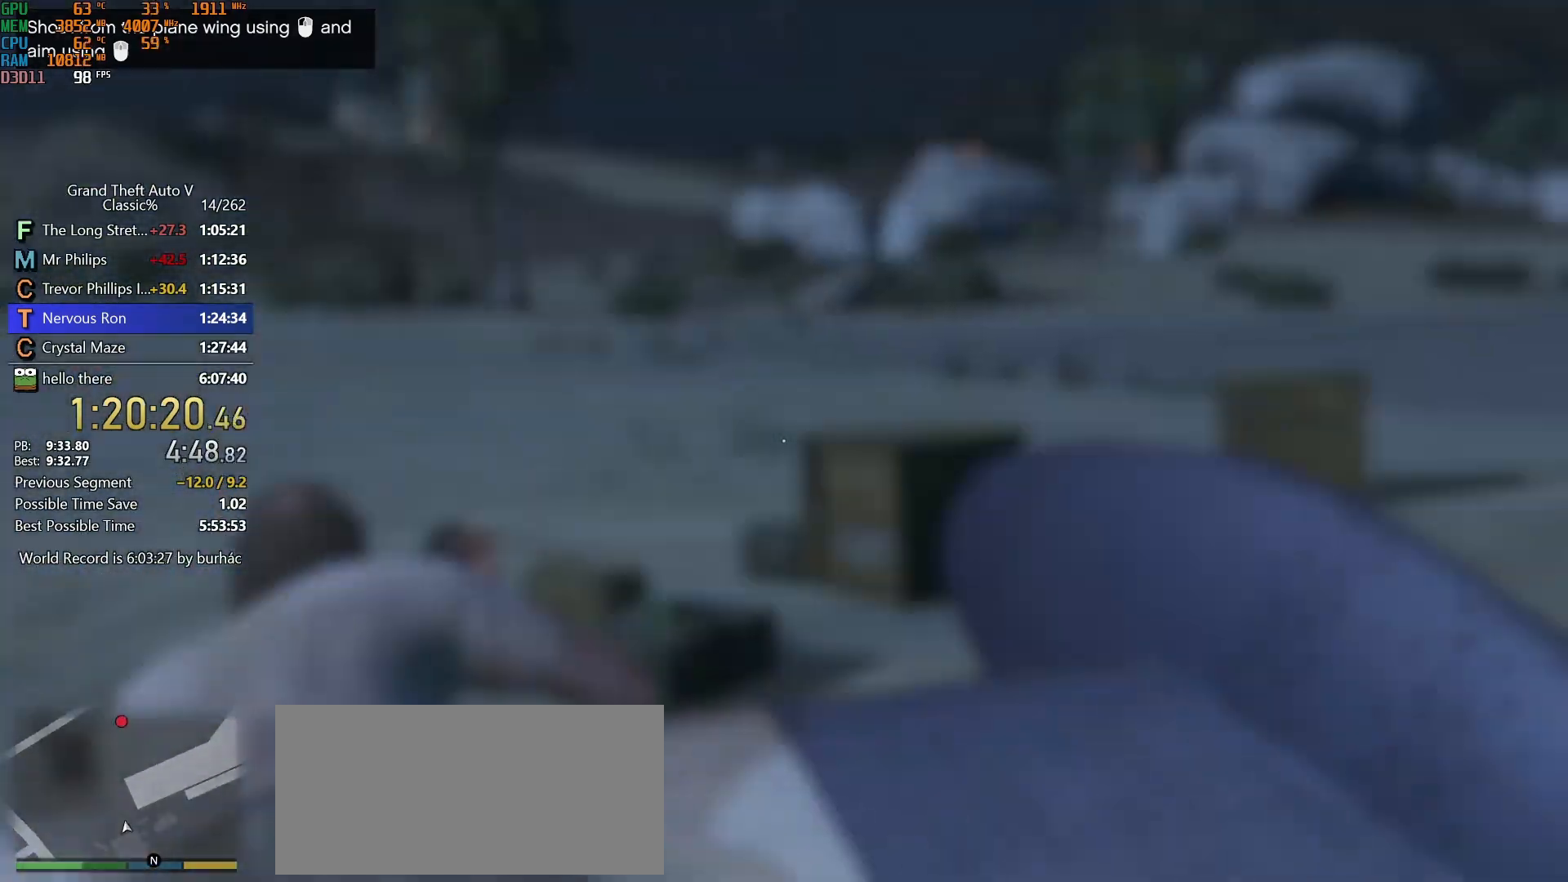
{"keys": [], "mouse": [], "events": []}
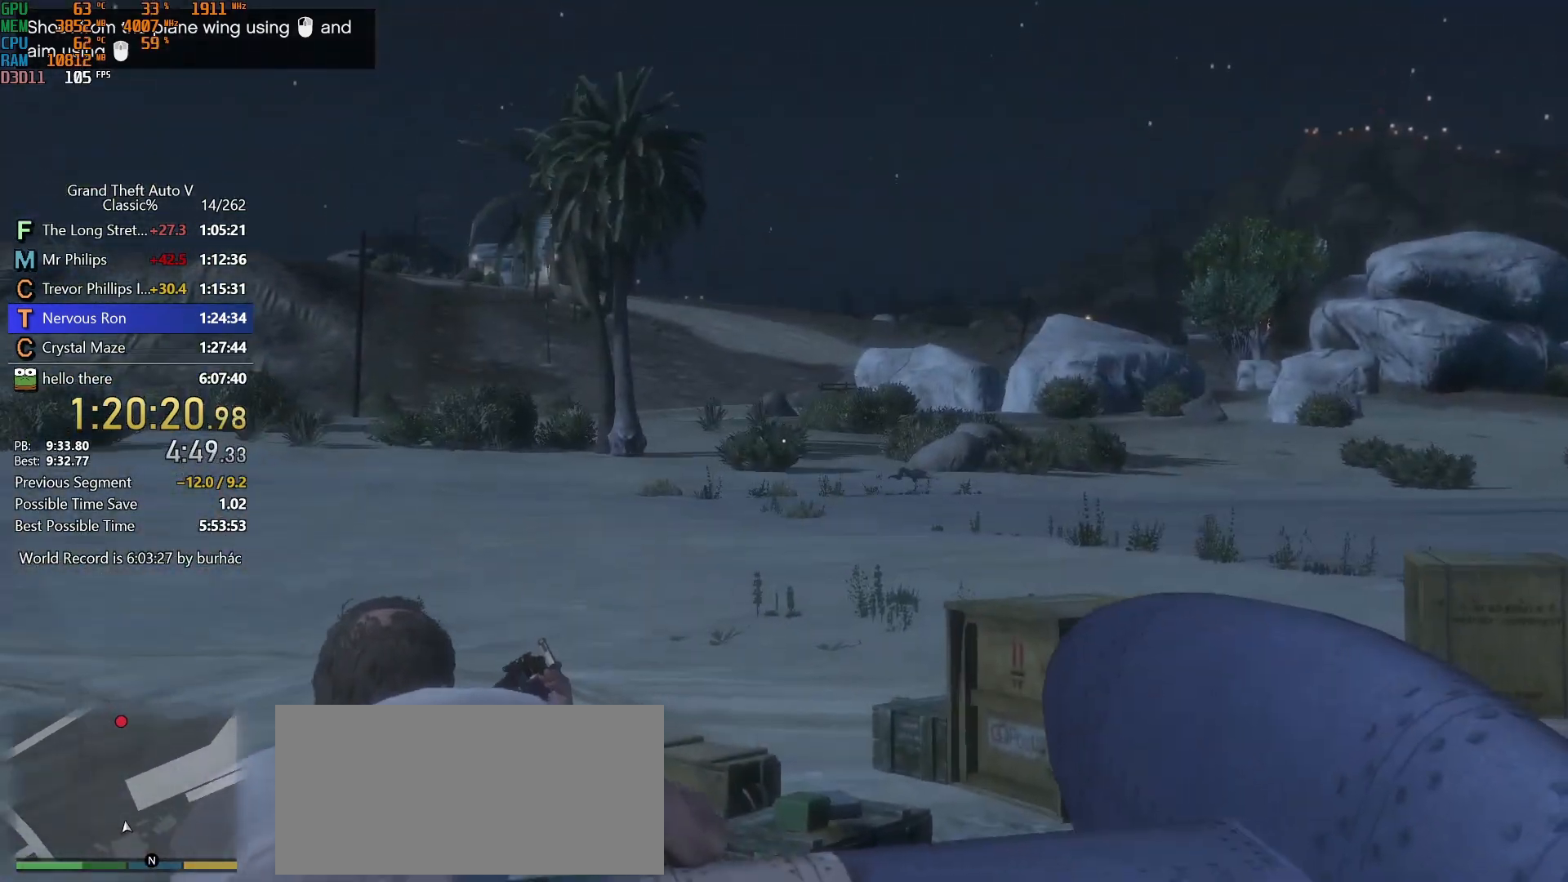
{"keys": [], "mouse": [], "events": []}
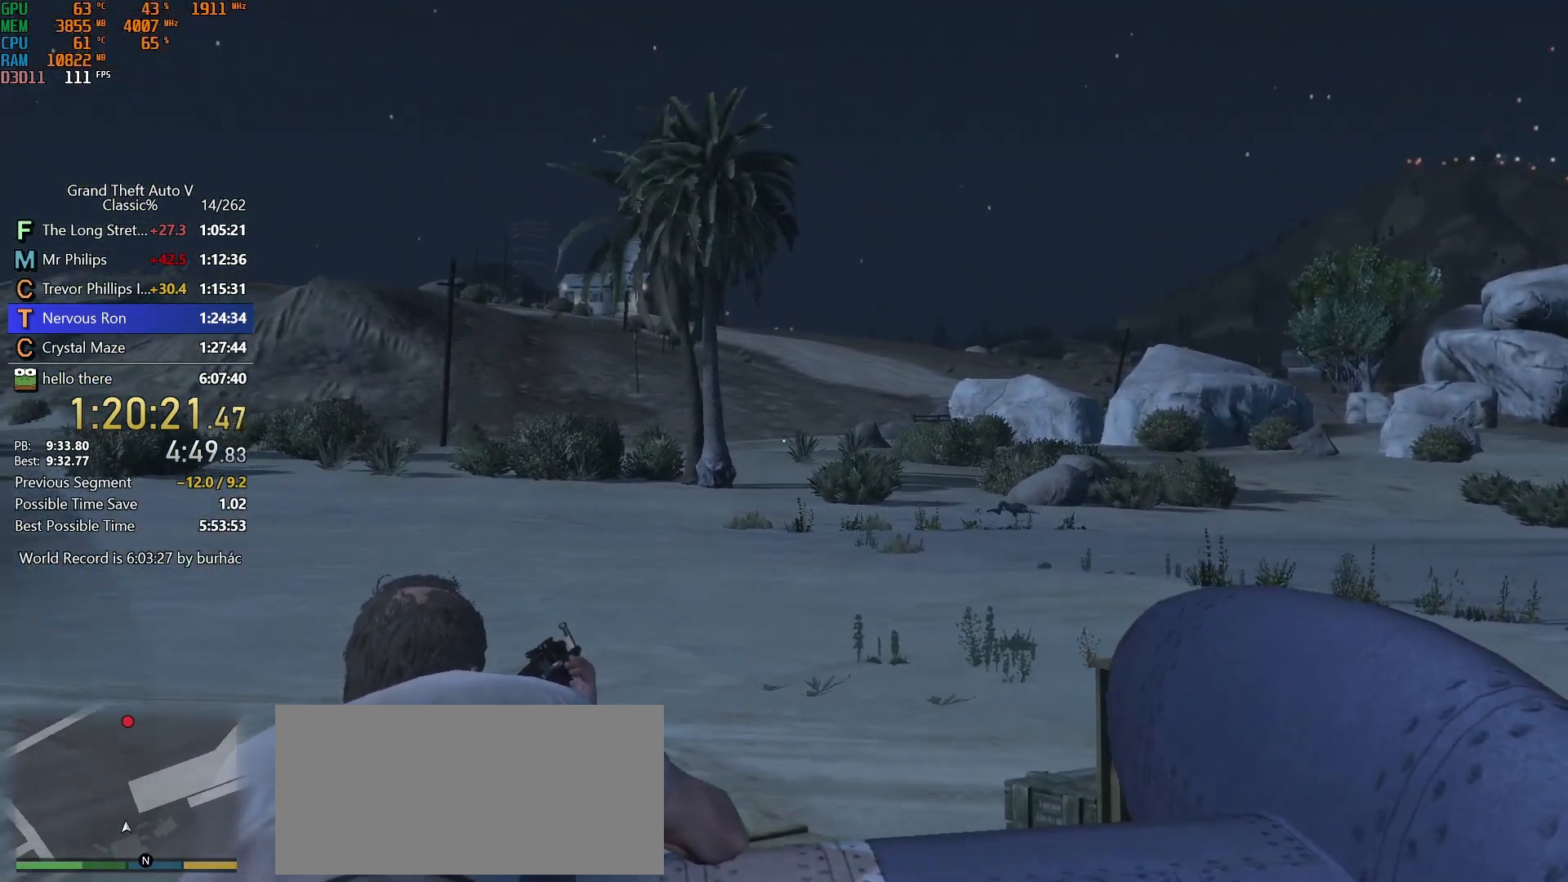
{"keys": [], "mouse": [], "events": []}
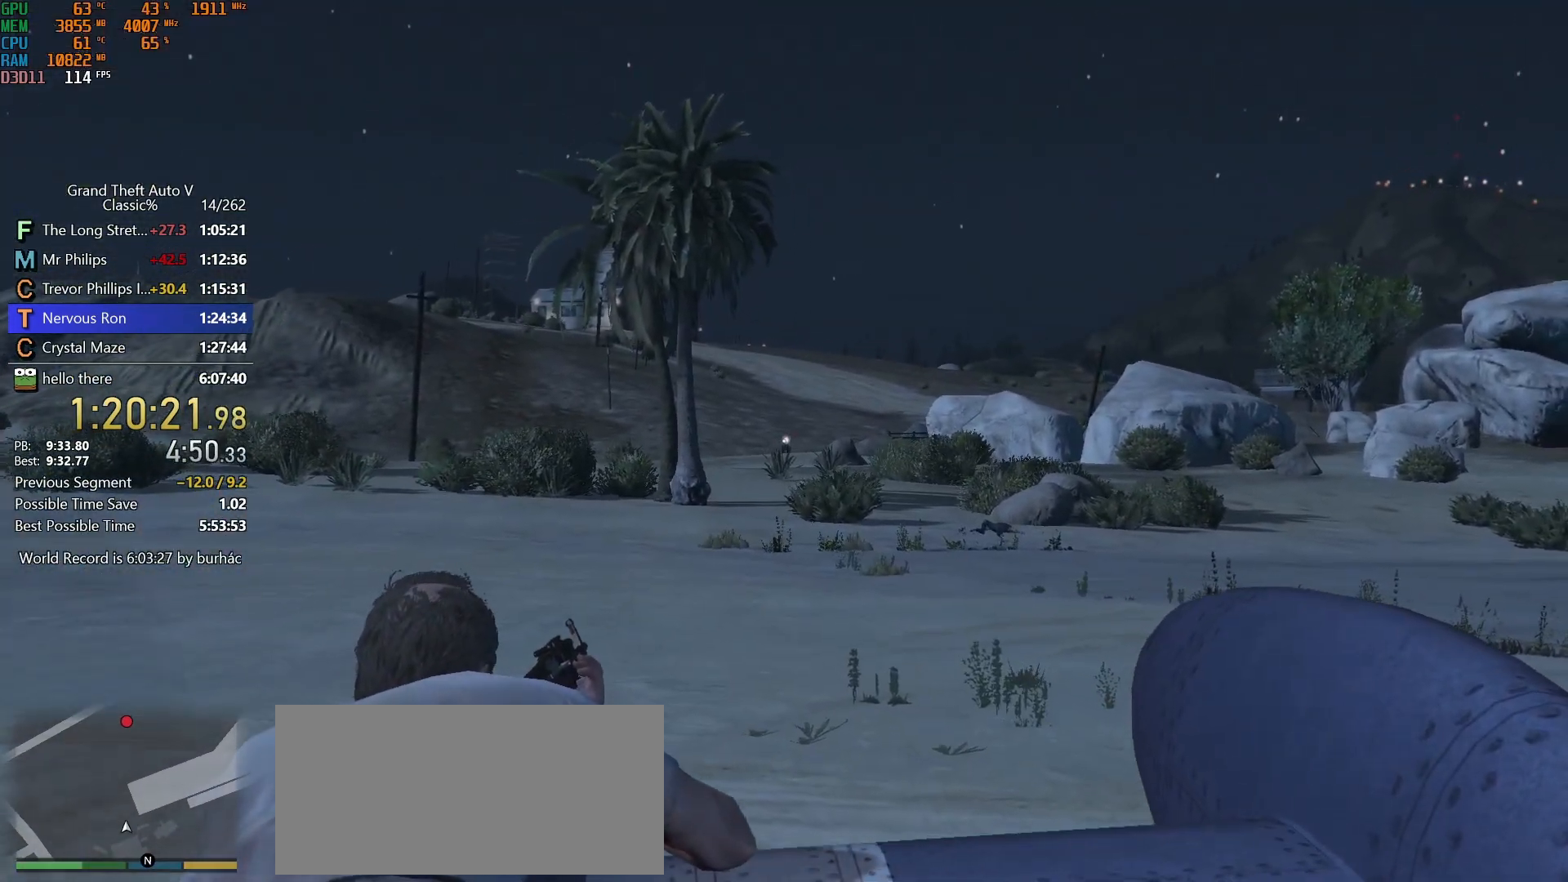
{"keys": [], "mouse": ["left"], "events": [[200, "mouse_left", "down"]]}
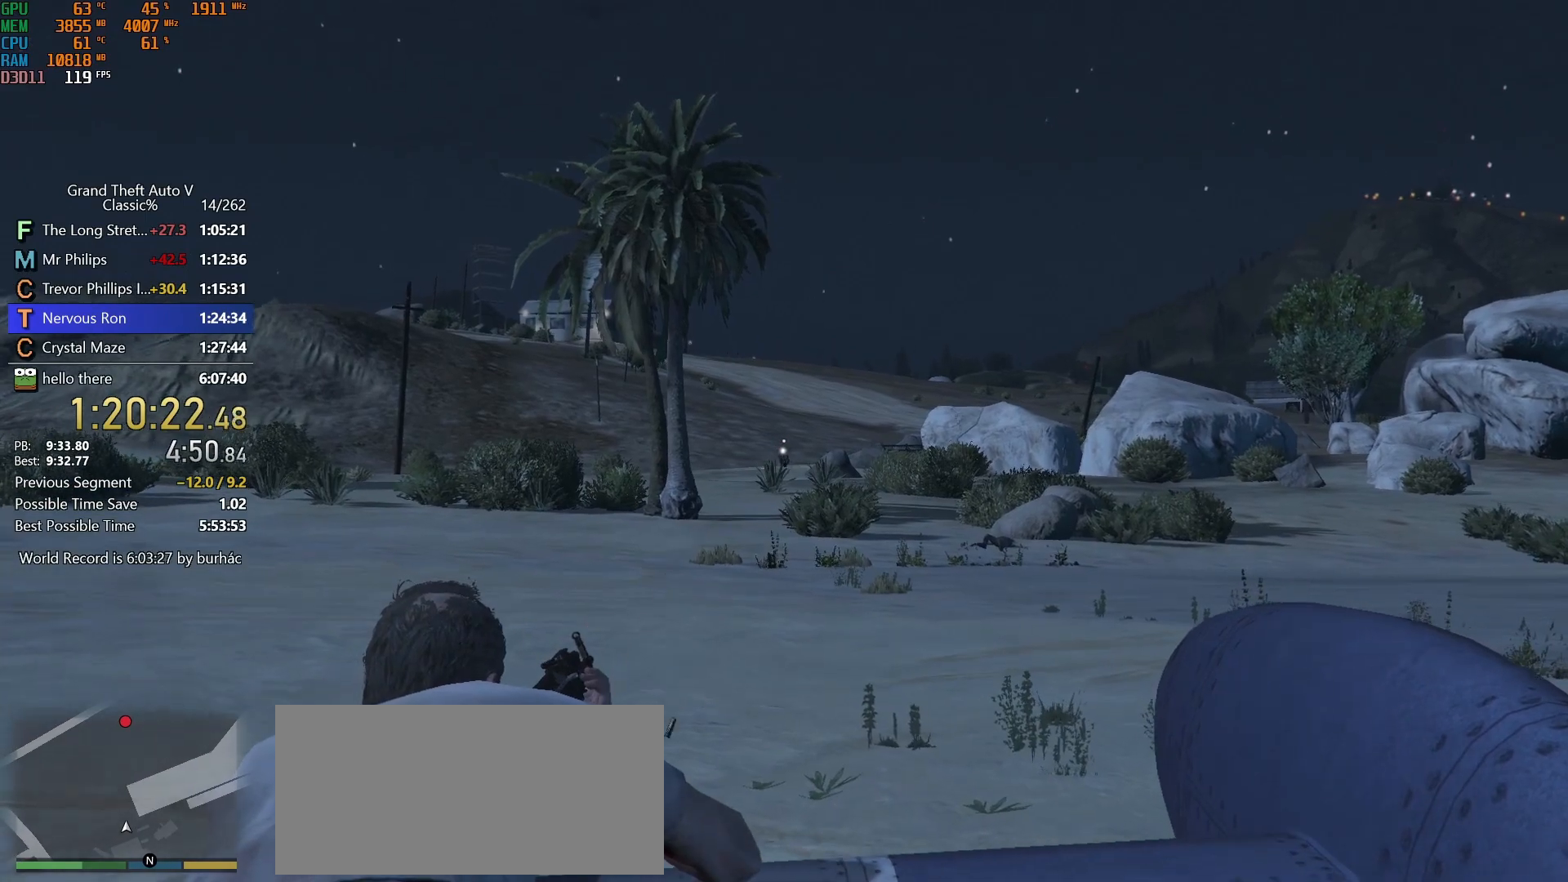
{"keys": [], "mouse": ["left"], "events": []}
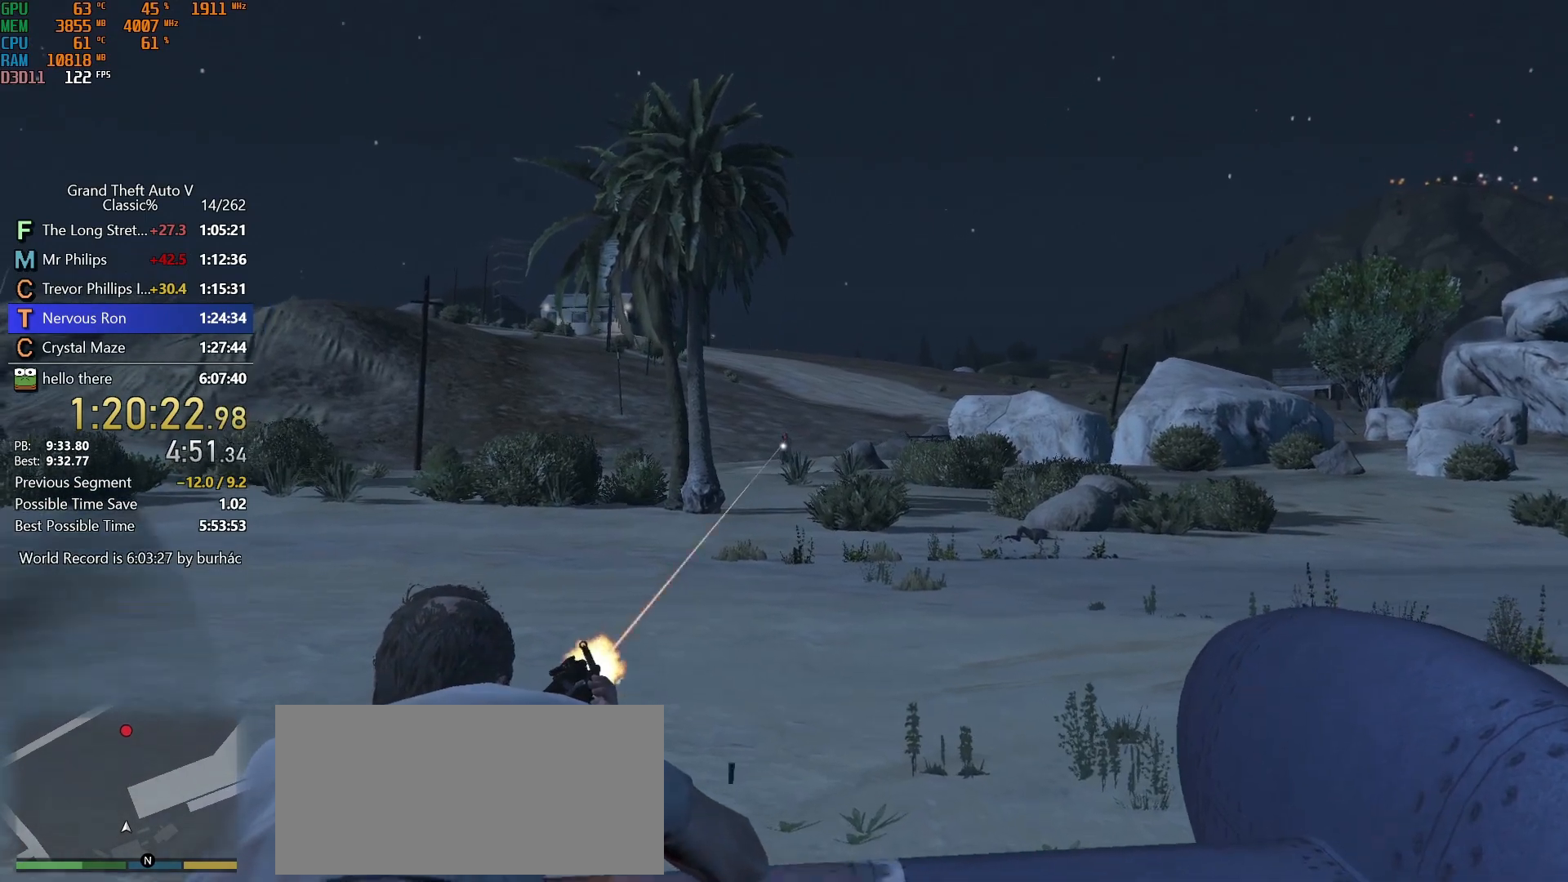
{"keys": [], "mouse": [], "events": [[383, "mouse_left", "up"]]}
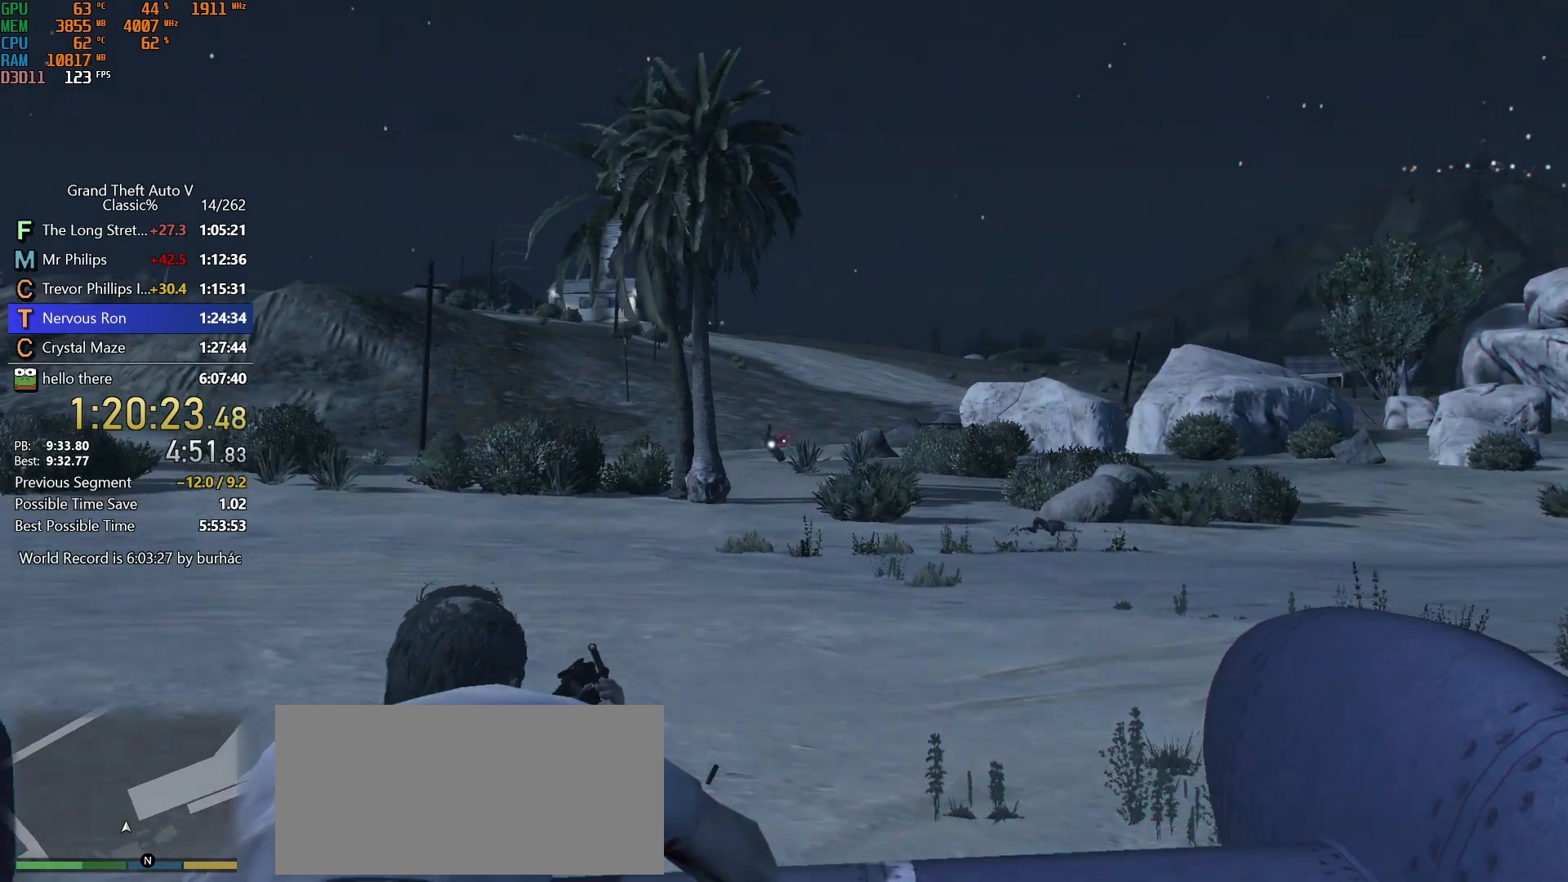
{"keys": [], "mouse": ["left"], "events": [[150, "mouse_left", "down"]]}
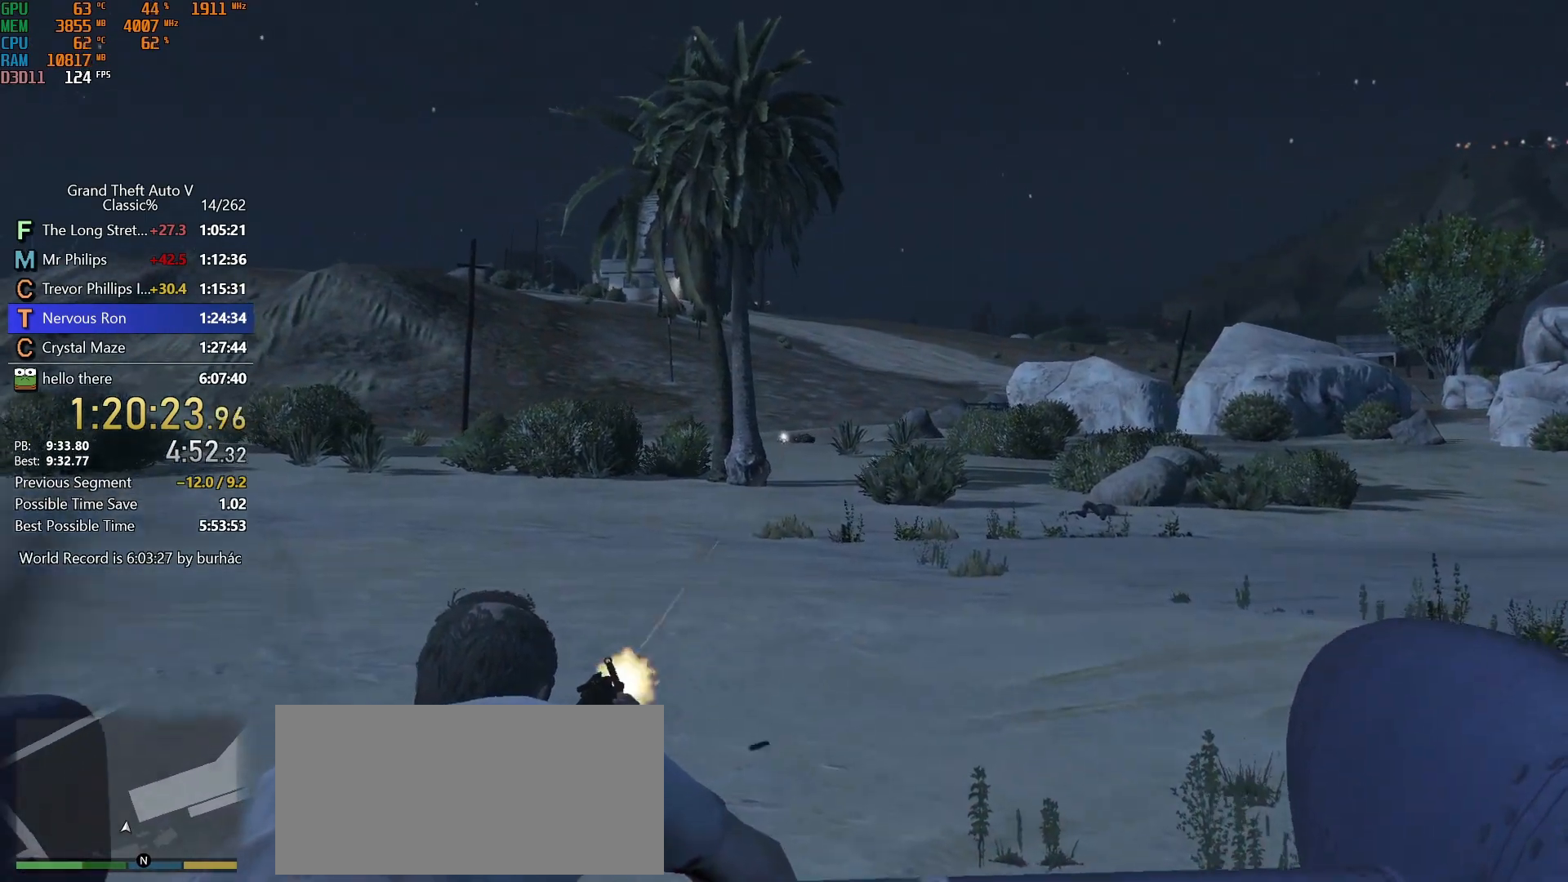
{"keys": [], "mouse": [], "events": [[367, "mouse_left", "up"]]}
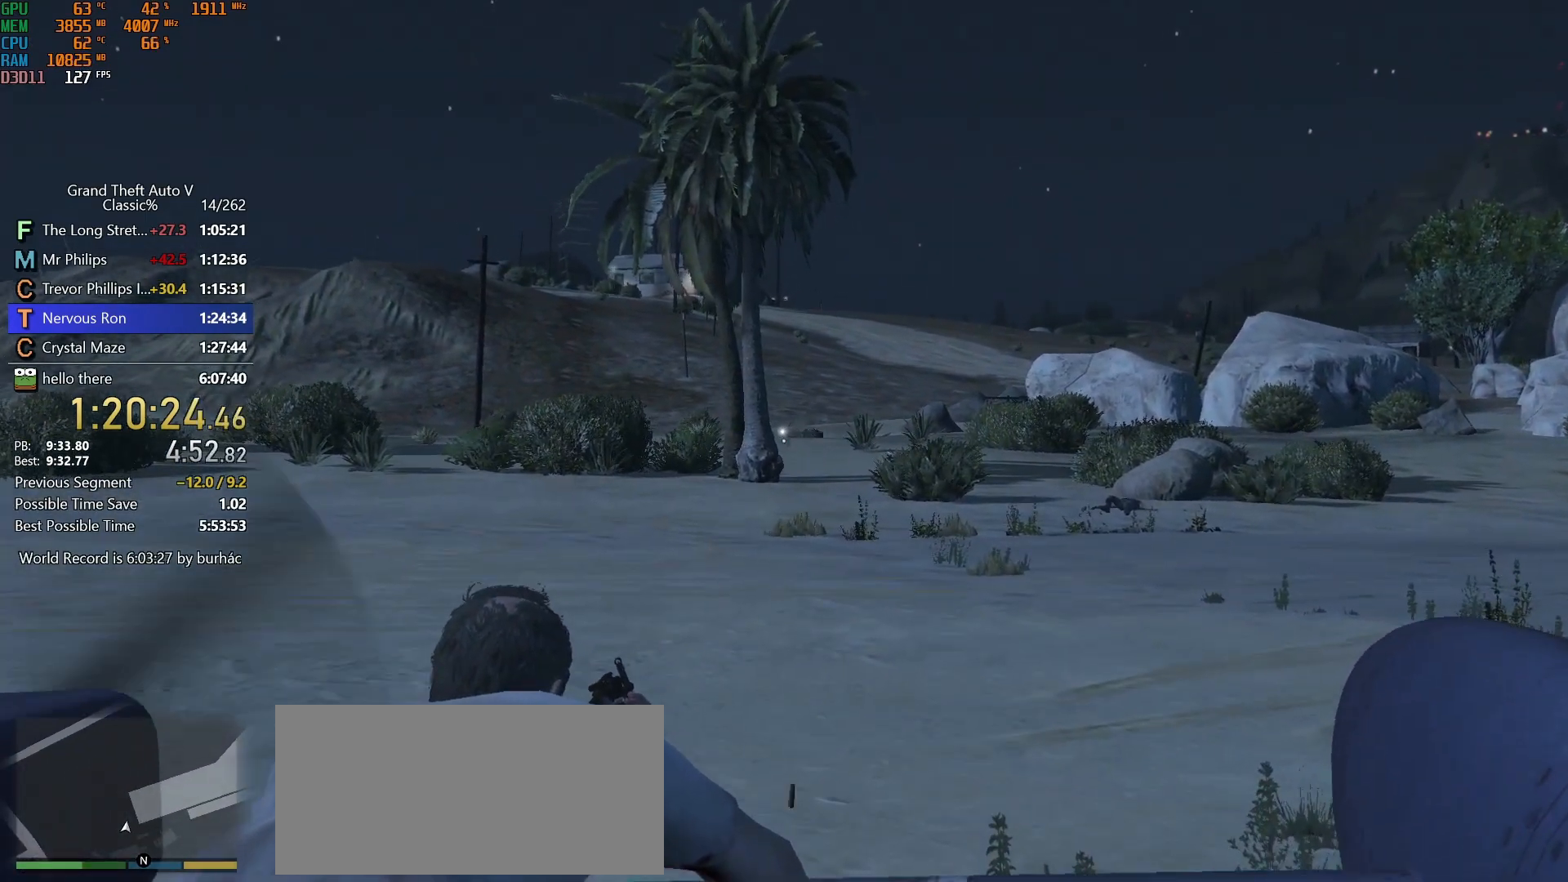
{"keys": [], "mouse": [], "events": [[233, "mouse_left", "down"], [333, "mouse_left", "up"]]}
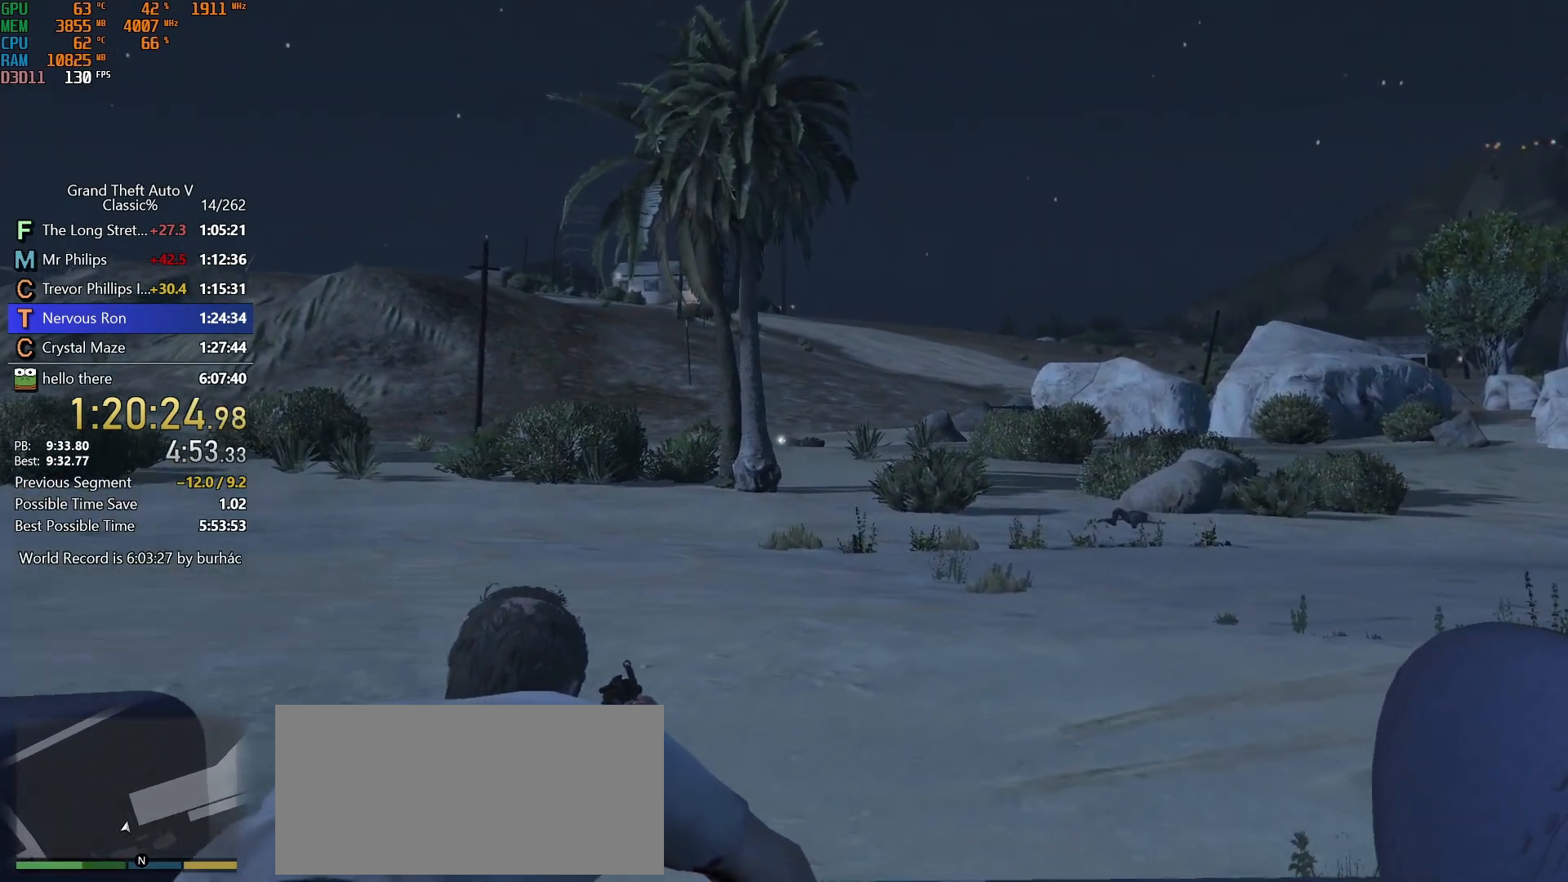
{"keys": [], "mouse": [], "events": [[200, "mouse_left", "down"], [250, "mouse_left", "up"]]}
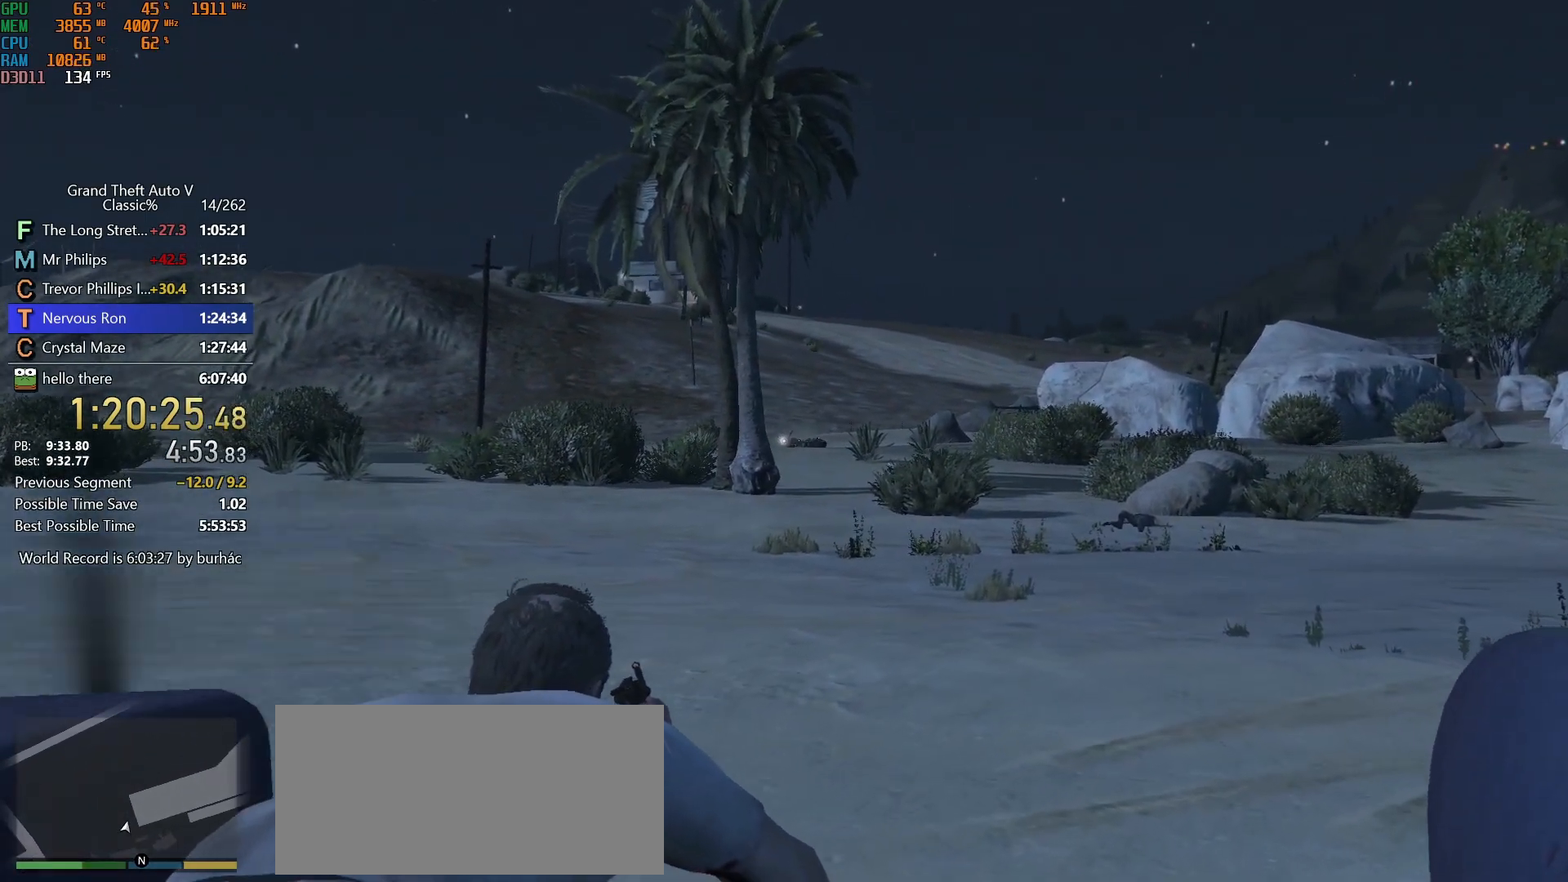
{"keys": [], "mouse": ["left"], "events": [[83, "mouse_left", "down"], [167, "mouse_left", "up"], [500, "mouse_left", "down"]]}
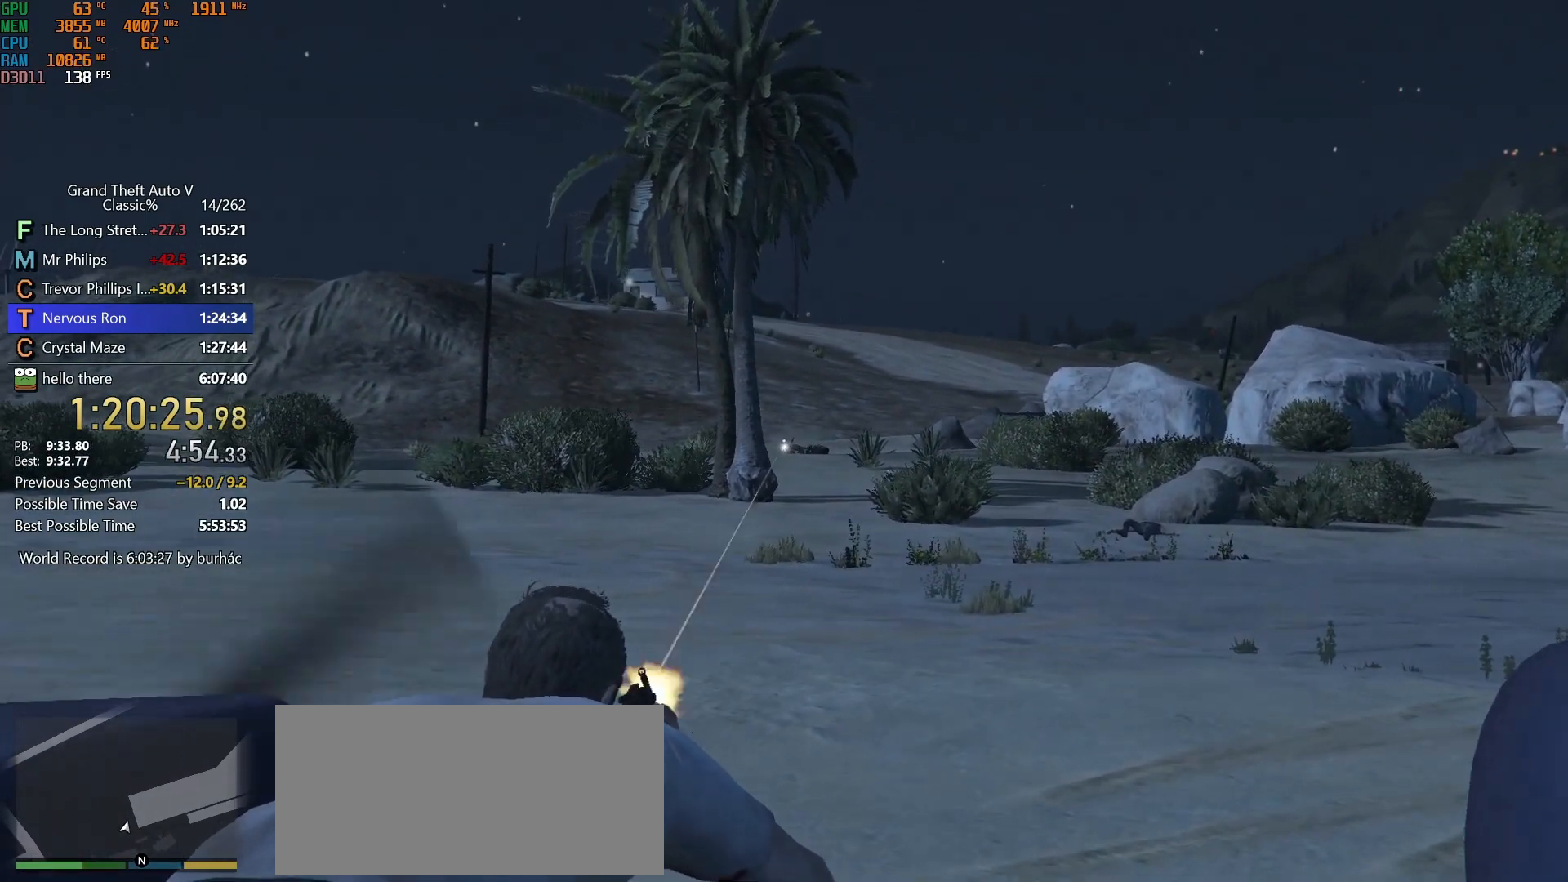
{"keys": [], "mouse": [], "events": [[100, "mouse_left", "up"], [283, "mouse_left", "down"], [383, "mouse_left", "up"]]}
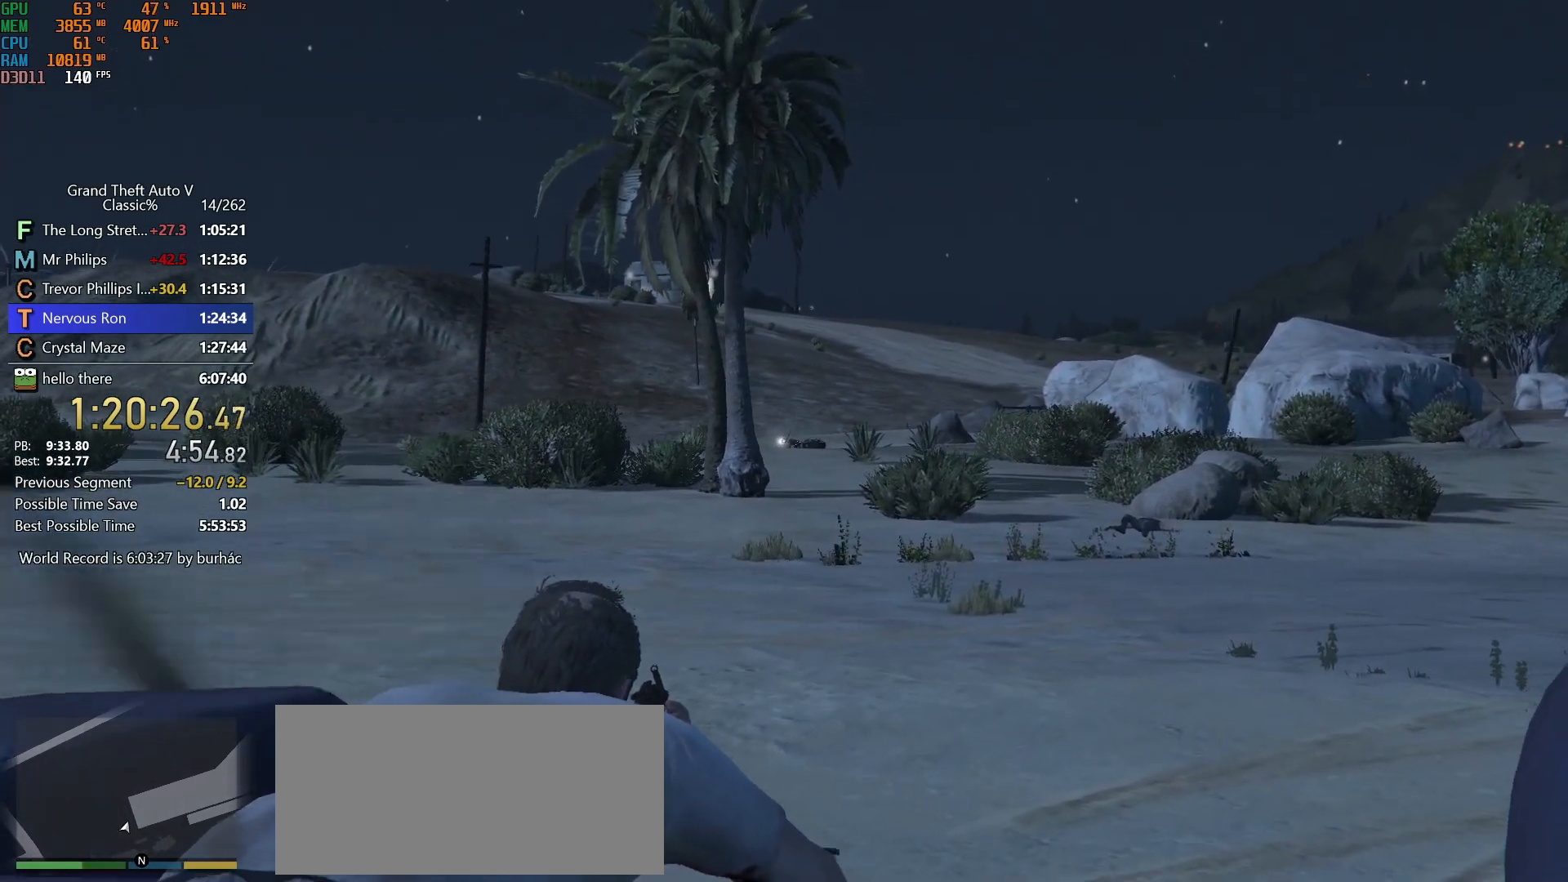
{"keys": [], "mouse": [], "events": [[250, "mouse_left", "down"], [350, "mouse_left", "up"]]}
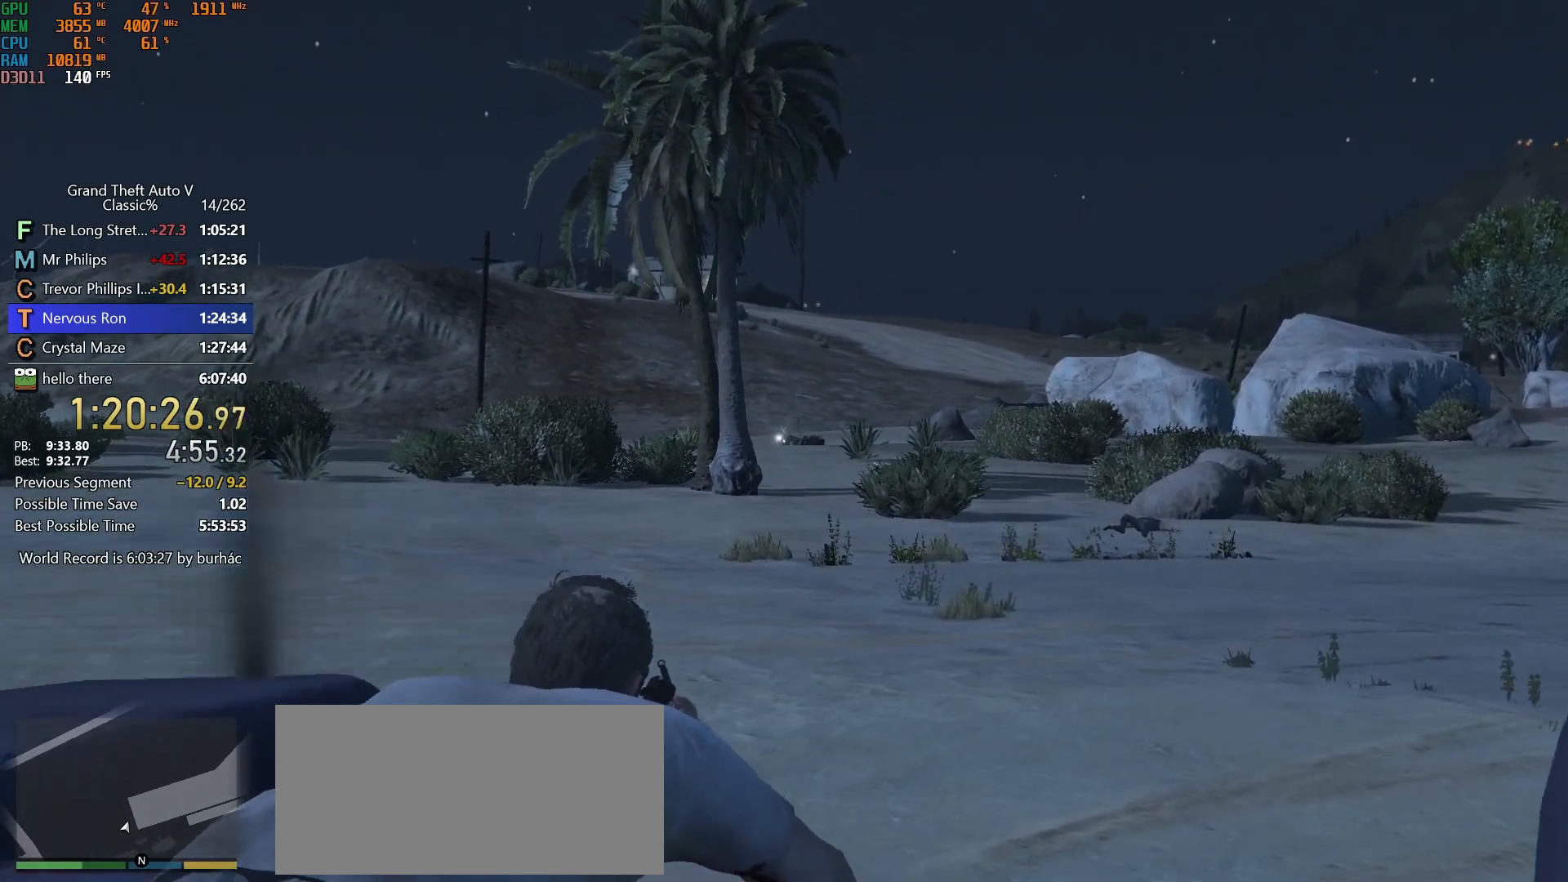
{"keys": [], "mouse": [], "events": []}
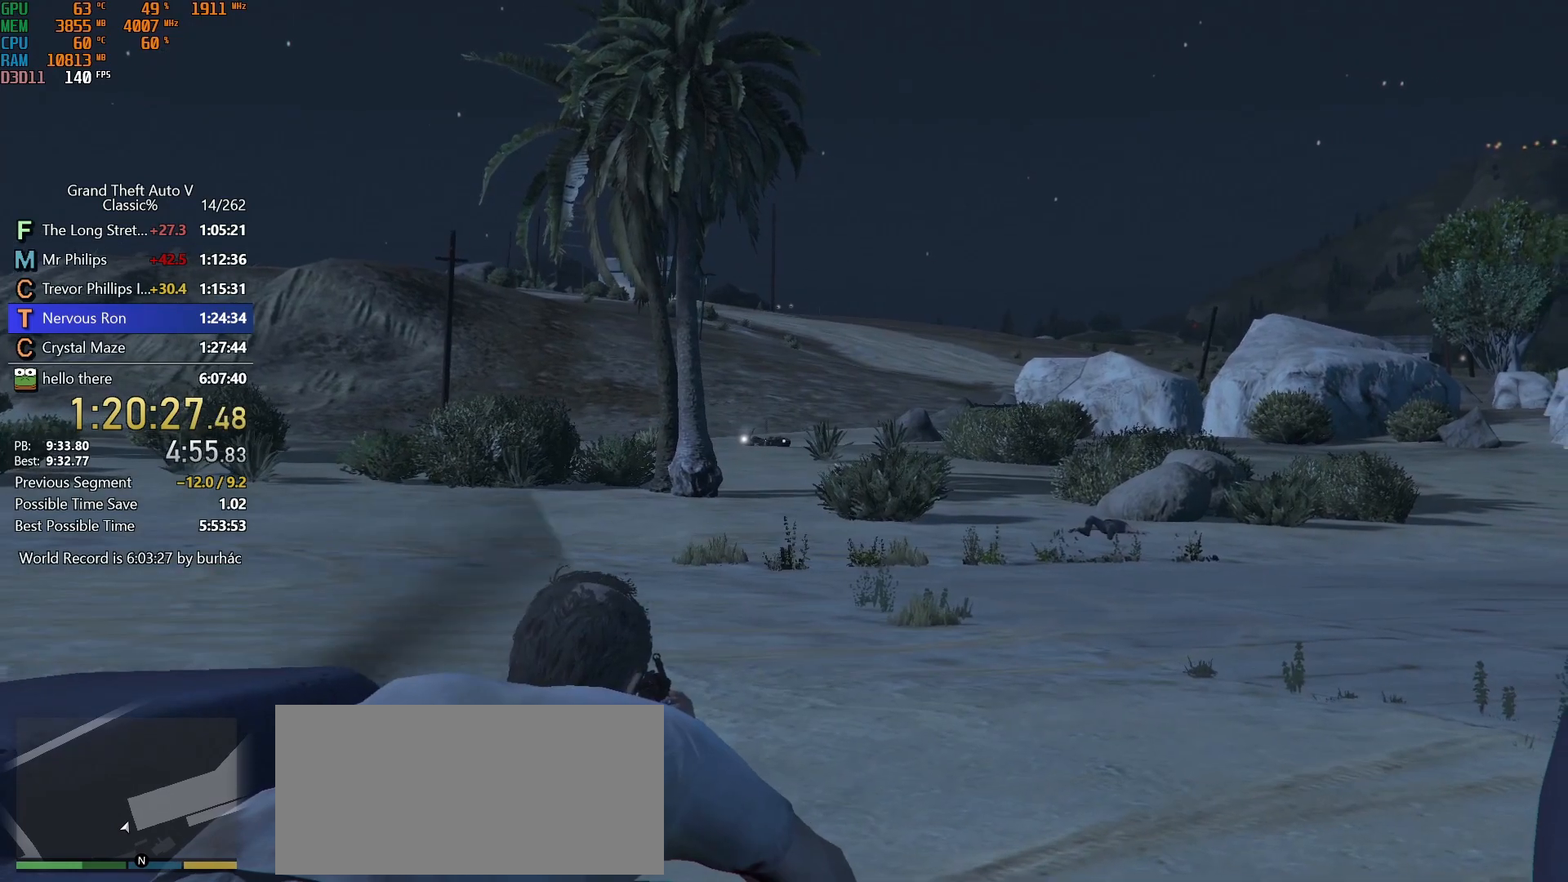
{"keys": [], "mouse": [], "events": [[100, "mouse_left", "down"], [183, "mouse_left", "up"]]}
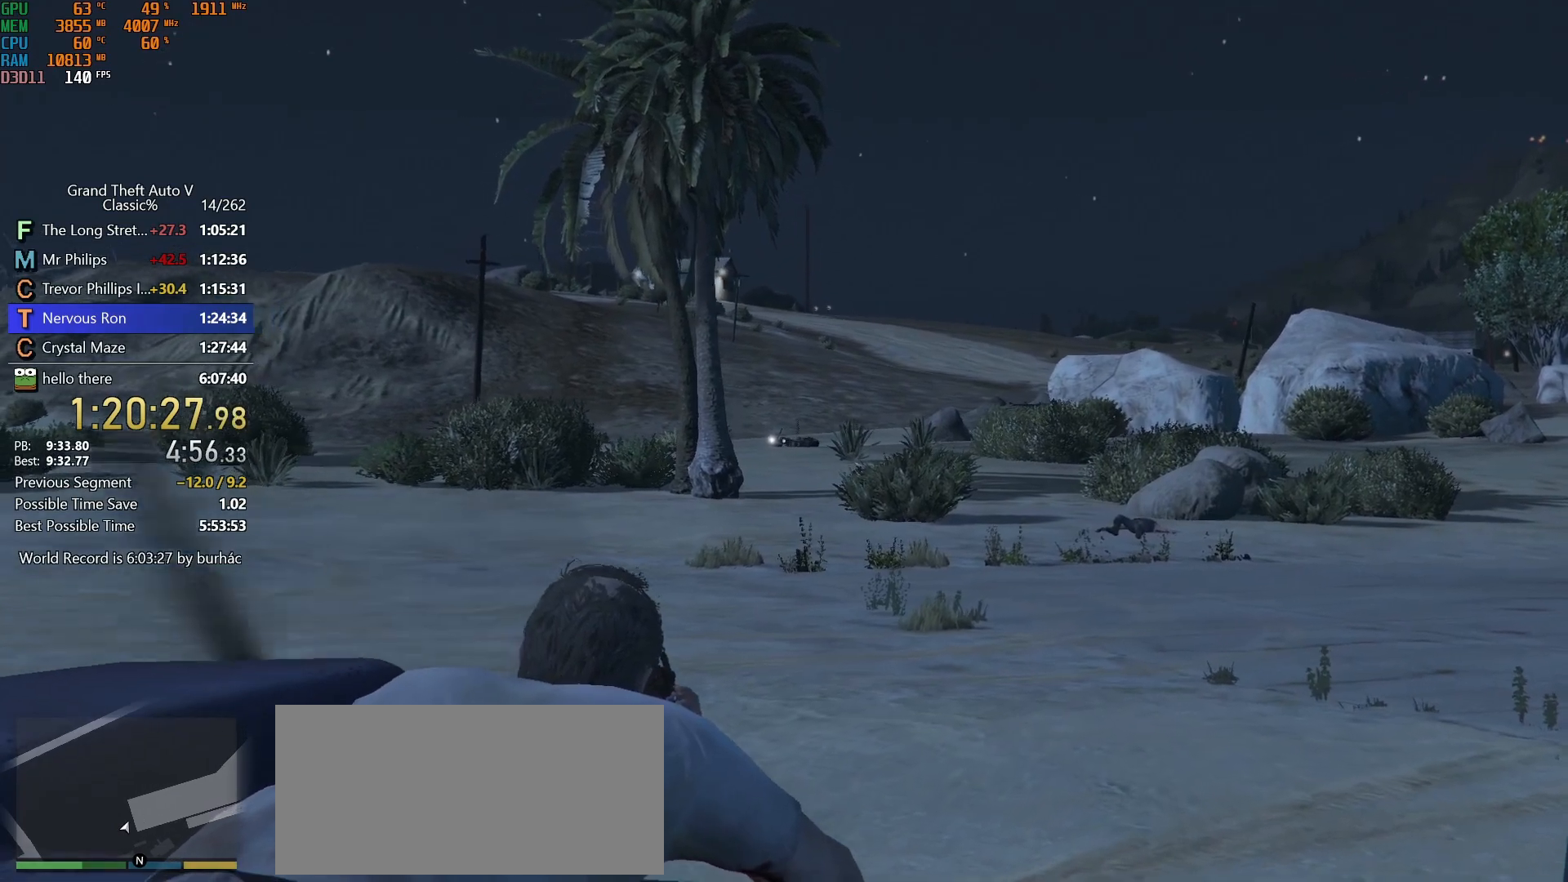
{"keys": [], "mouse": [], "events": [[167, "mouse_left", "down"], [300, "mouse_left", "up"]]}
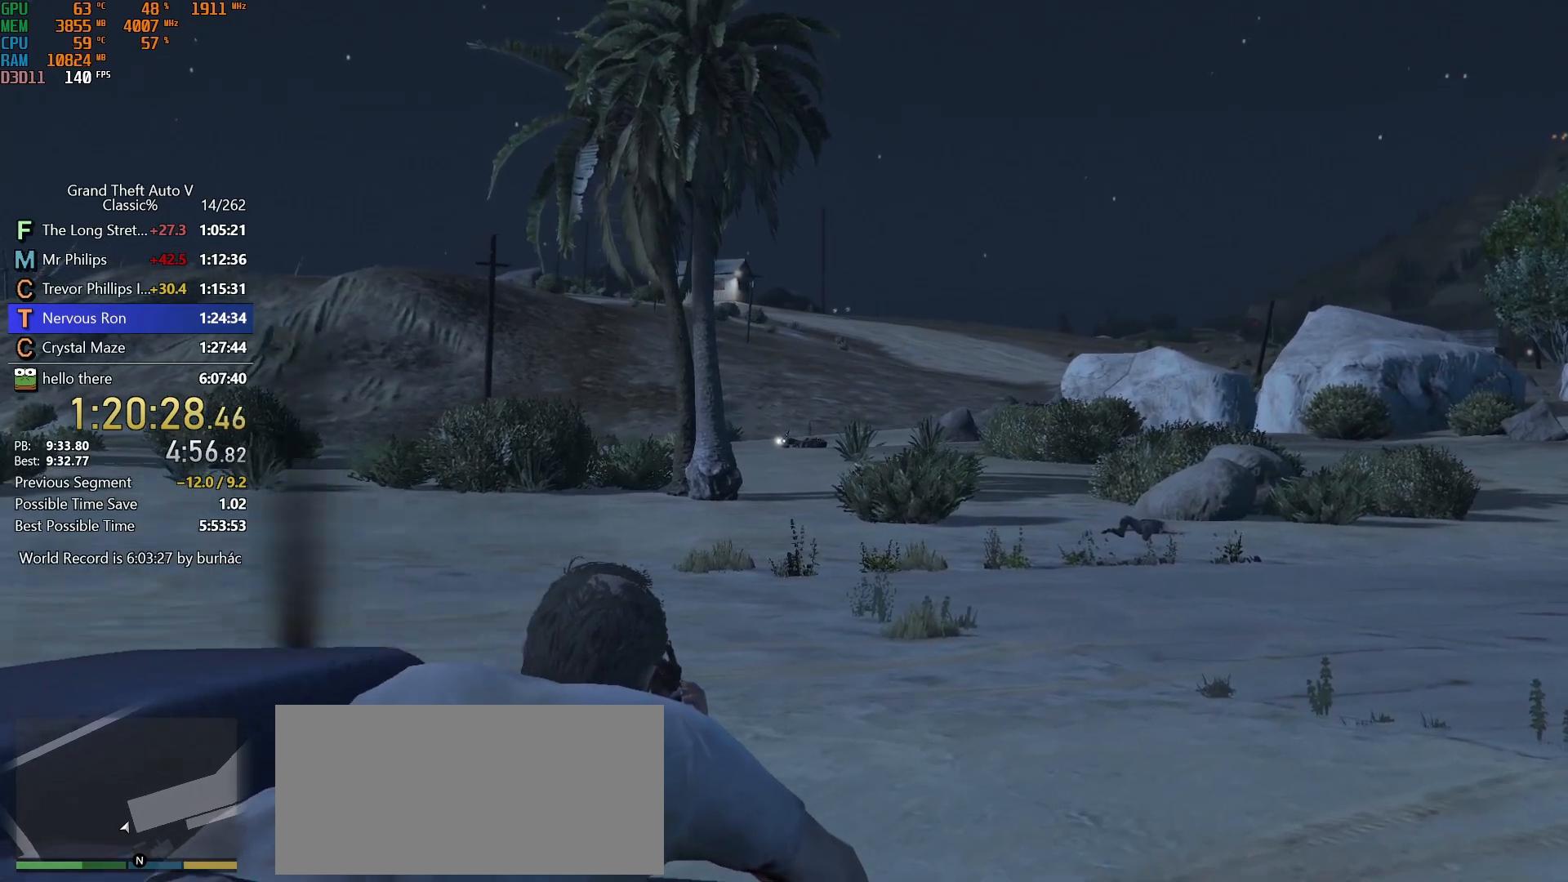
{"keys": [], "mouse": [], "events": [[83, "mouse_left", "down"], [133, "mouse_left", "up"], [317, "mouse_left", "down"], [367, "mouse_left", "up"]]}
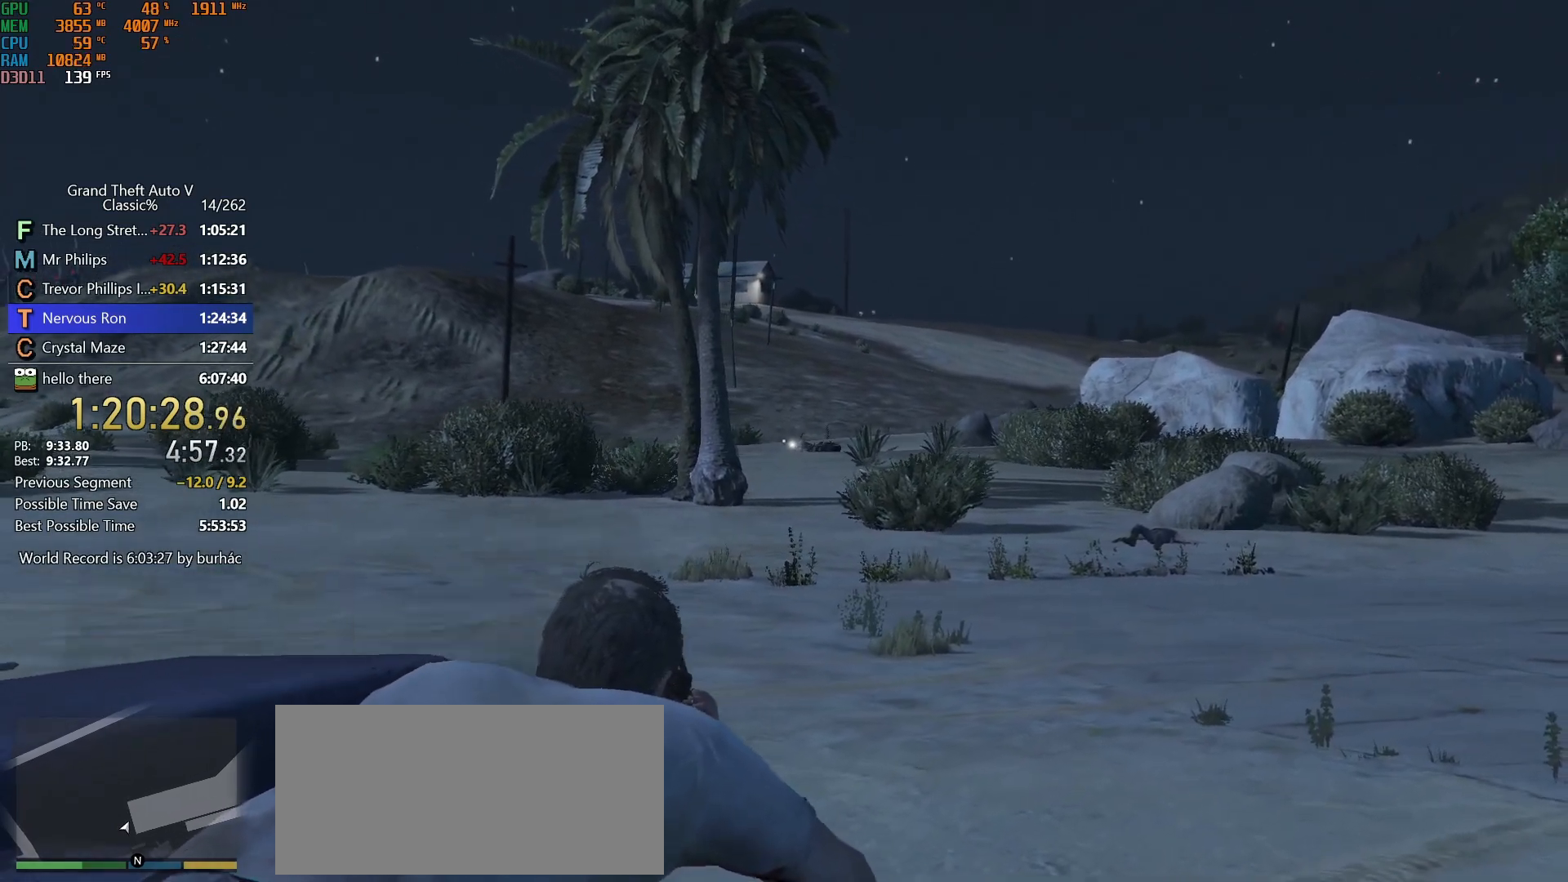
{"keys": [], "mouse": [], "events": [[283, "mouse_left", "down"], [383, "mouse_left", "up"]]}